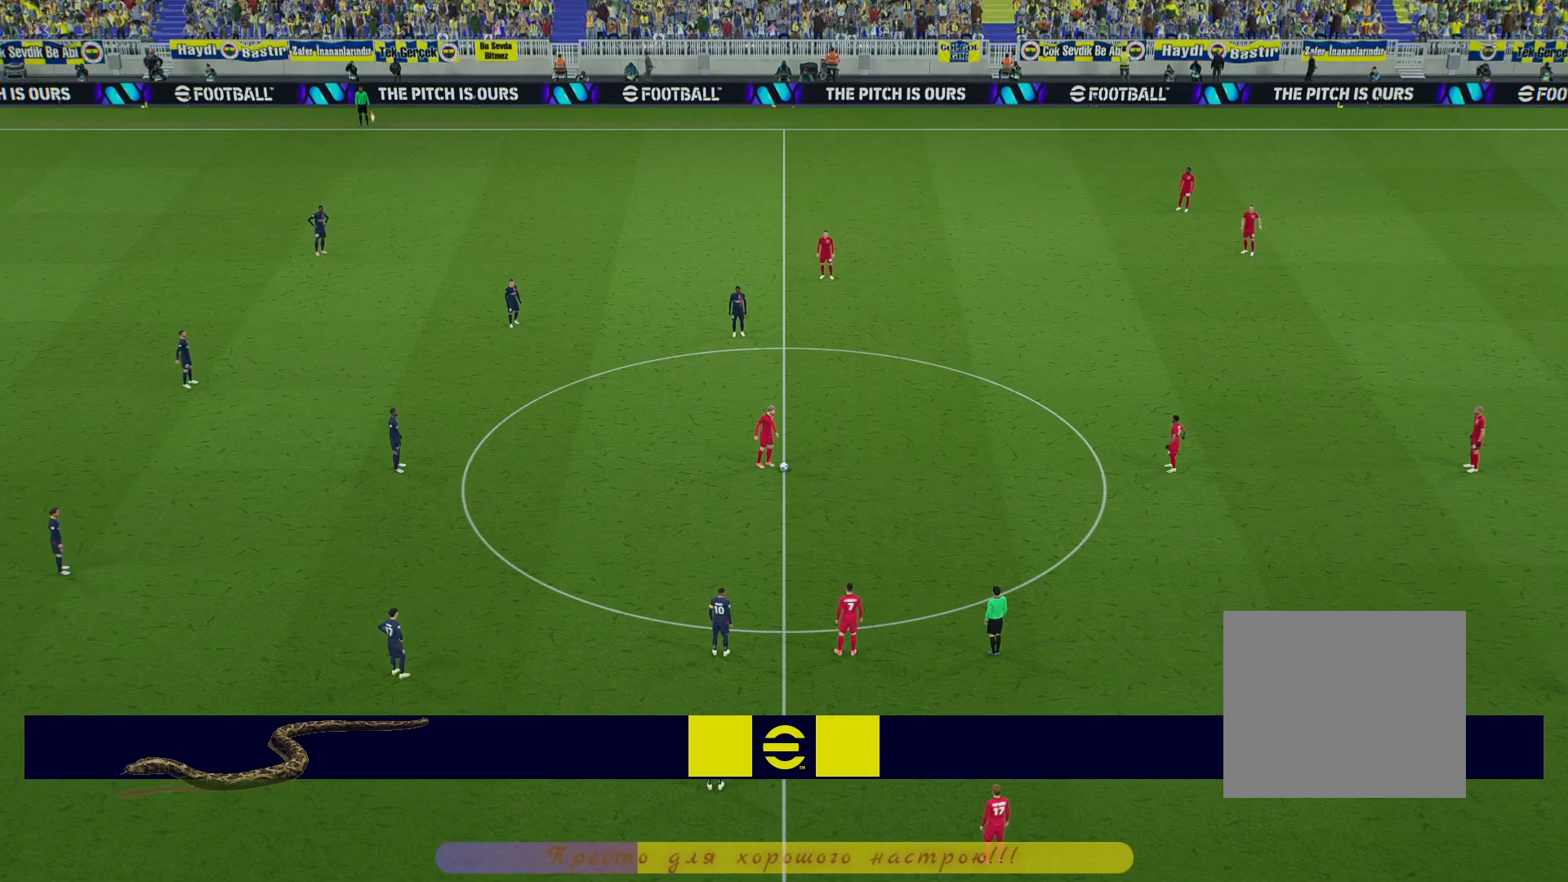
Gameplay with a controller (PlayStation layout); each line is a JSON object with the inputs held at the frame after it. "events" lists button and stick changes between this image and that frame as [ms after this image, input, new state], when the widget could be followed in between.
{"buttons": ["L1"], "left_stick": "right", "right_stick": "center", "events": [[33, "CROSS", "down"], [117, "CROSS", "up"], [200, "CROSS", "down"], [267, "CROSS", "up"], [367, "CROSS", "down"], [433, "CROSS", "up"]]}
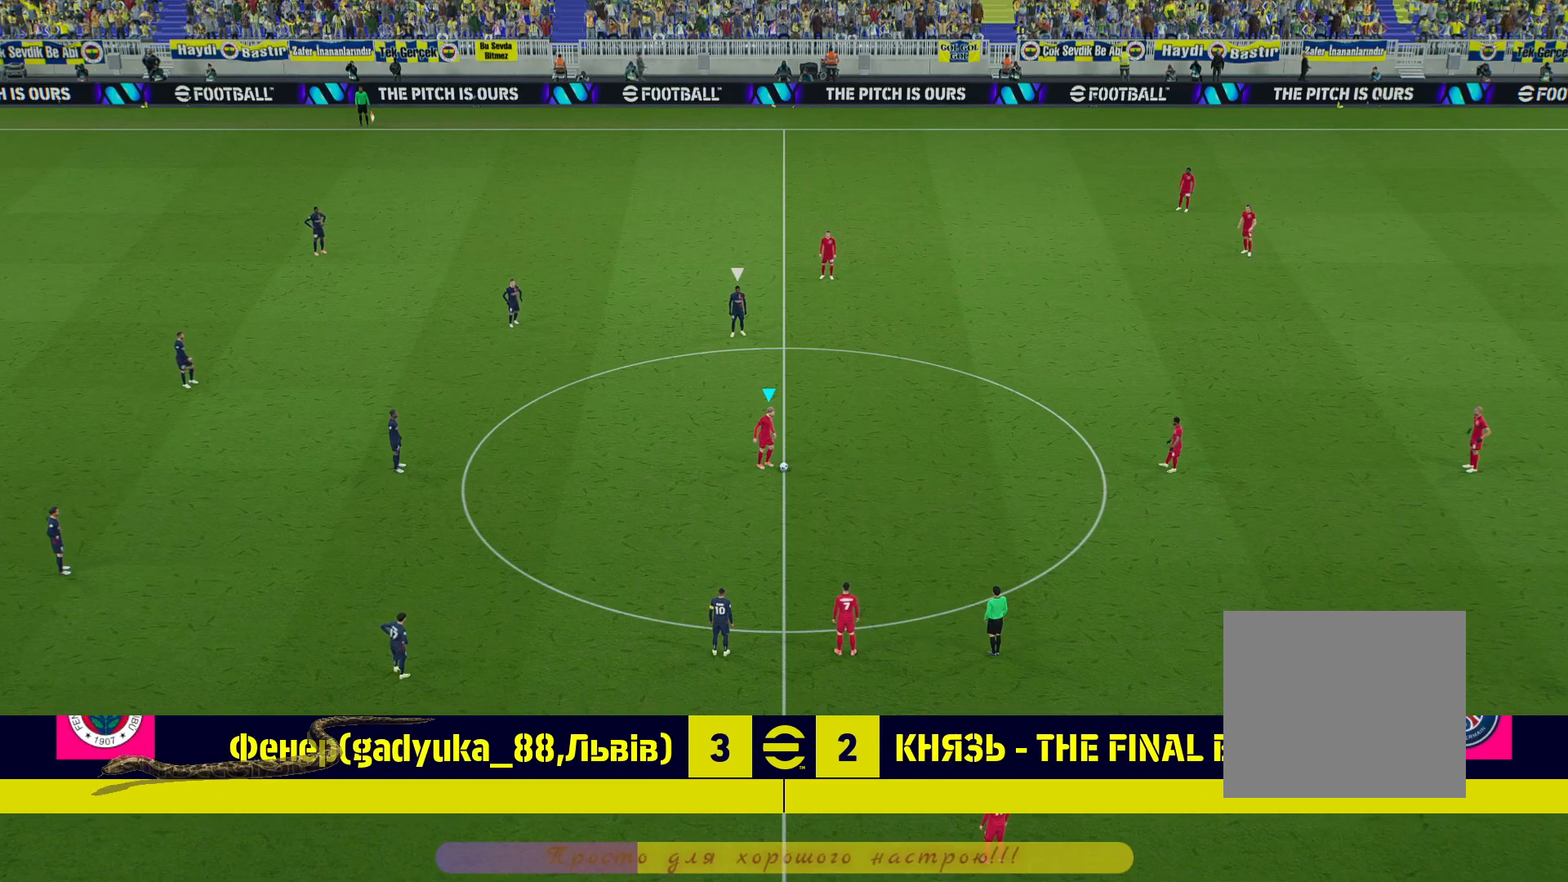
{"buttons": [], "left_stick": "up-left", "right_stick": "center", "events": [[17, "CROSS", "down"], [100, "CROSS", "up"], [117, "L1", "up"], [167, "left_stick", "center"], [267, "left_stick", "up-left"]]}
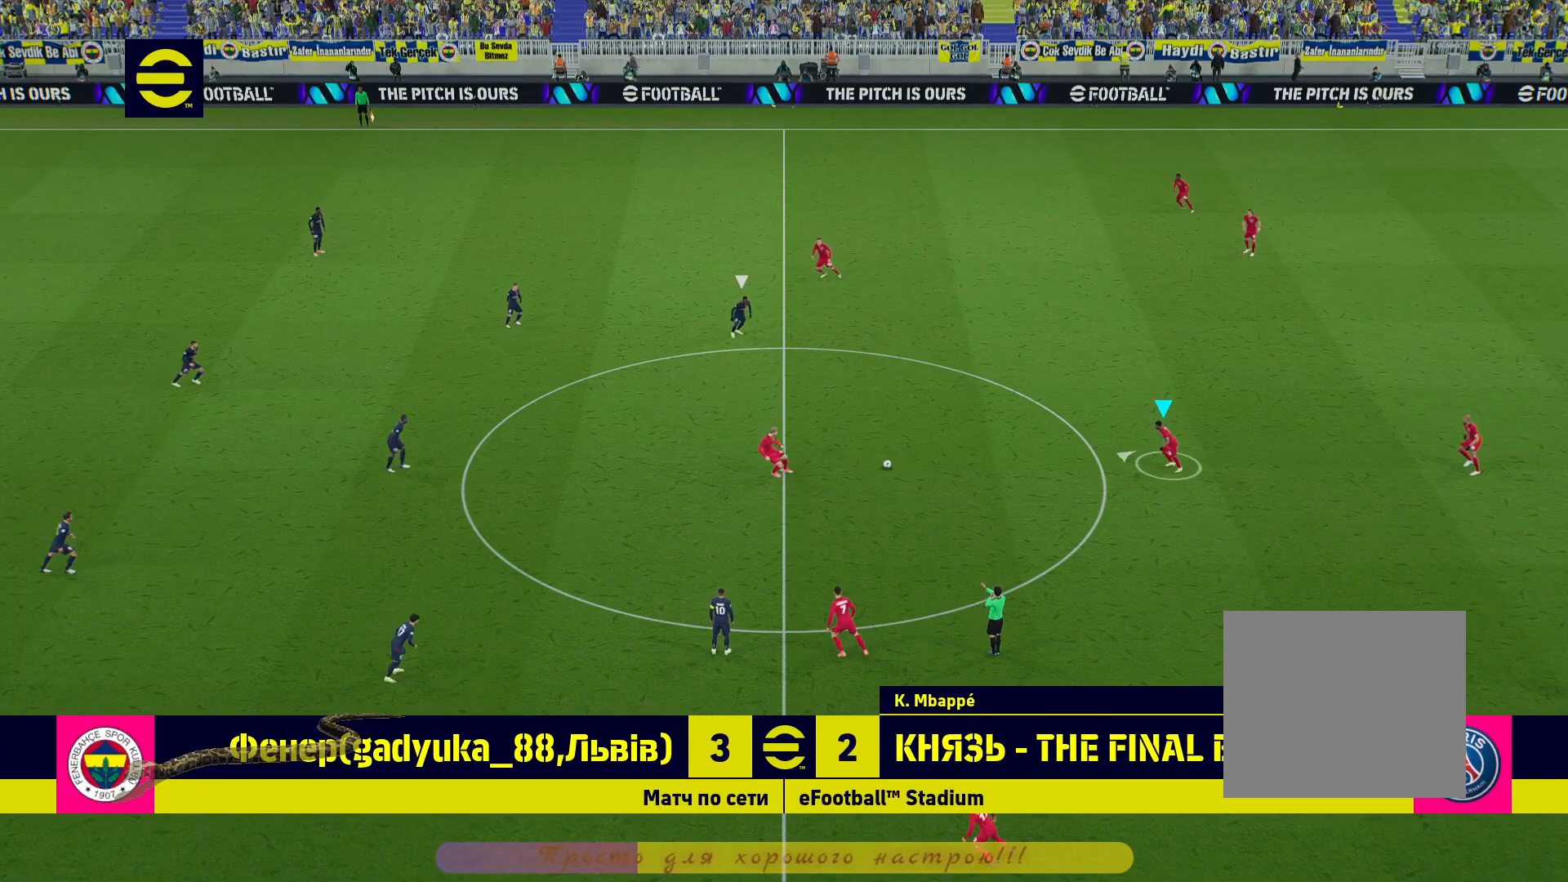
{"buttons": [], "left_stick": "up-left", "right_stick": "center", "events": []}
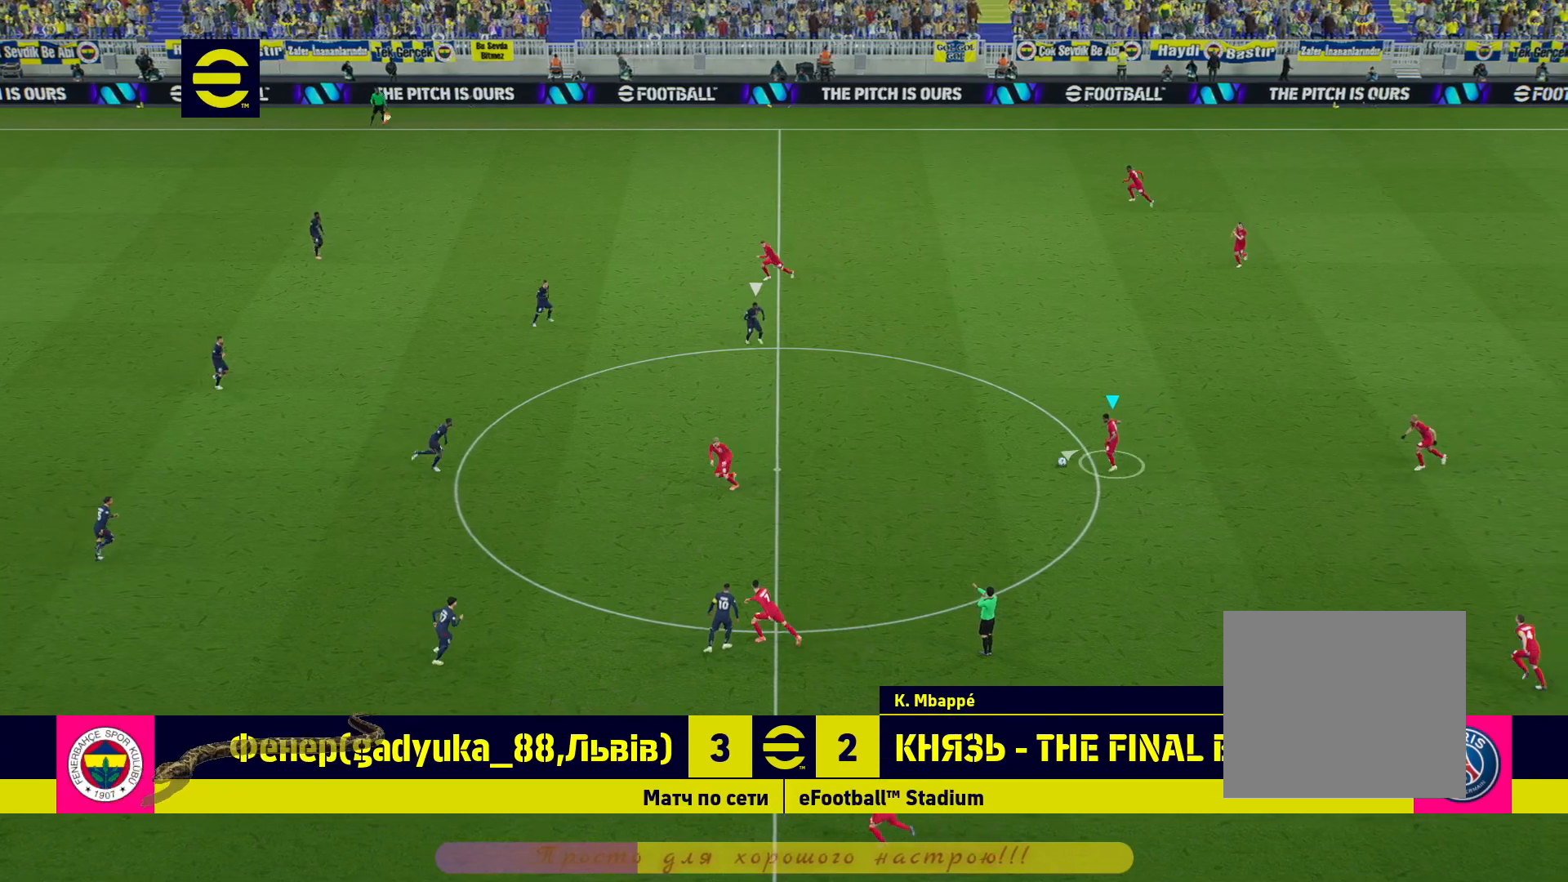
{"buttons": [], "left_stick": "left", "right_stick": "center", "events": [[83, "left_stick", "left"]]}
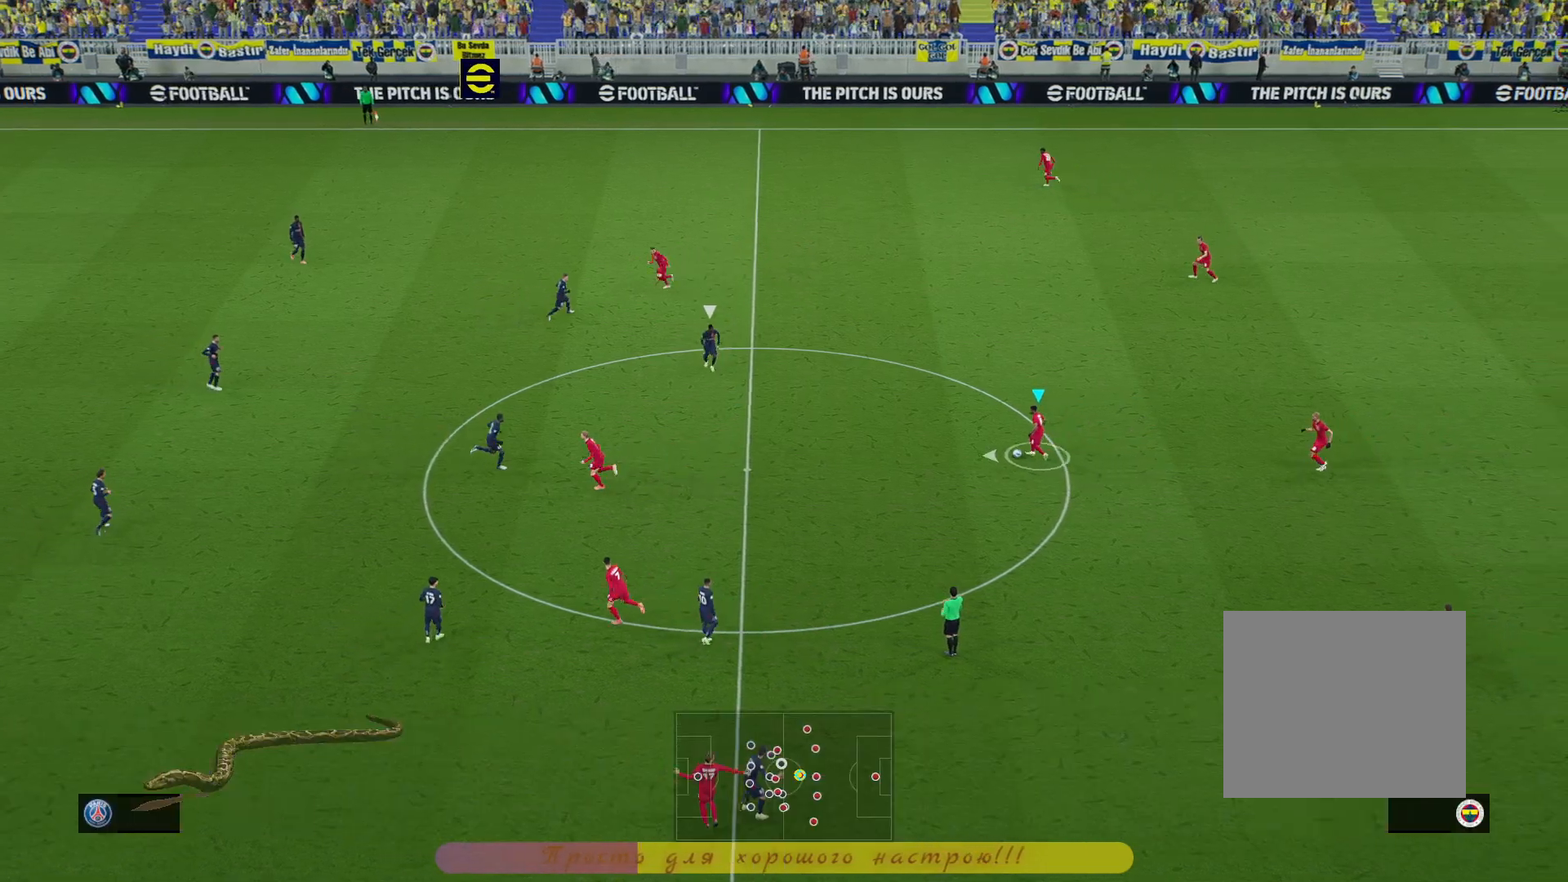
{"buttons": ["R2"], "left_stick": "left", "right_stick": "center", "events": [[200, "TRIANGLE", "down"], [367, "TRIANGLE", "up"], [450, "R2", "down"]]}
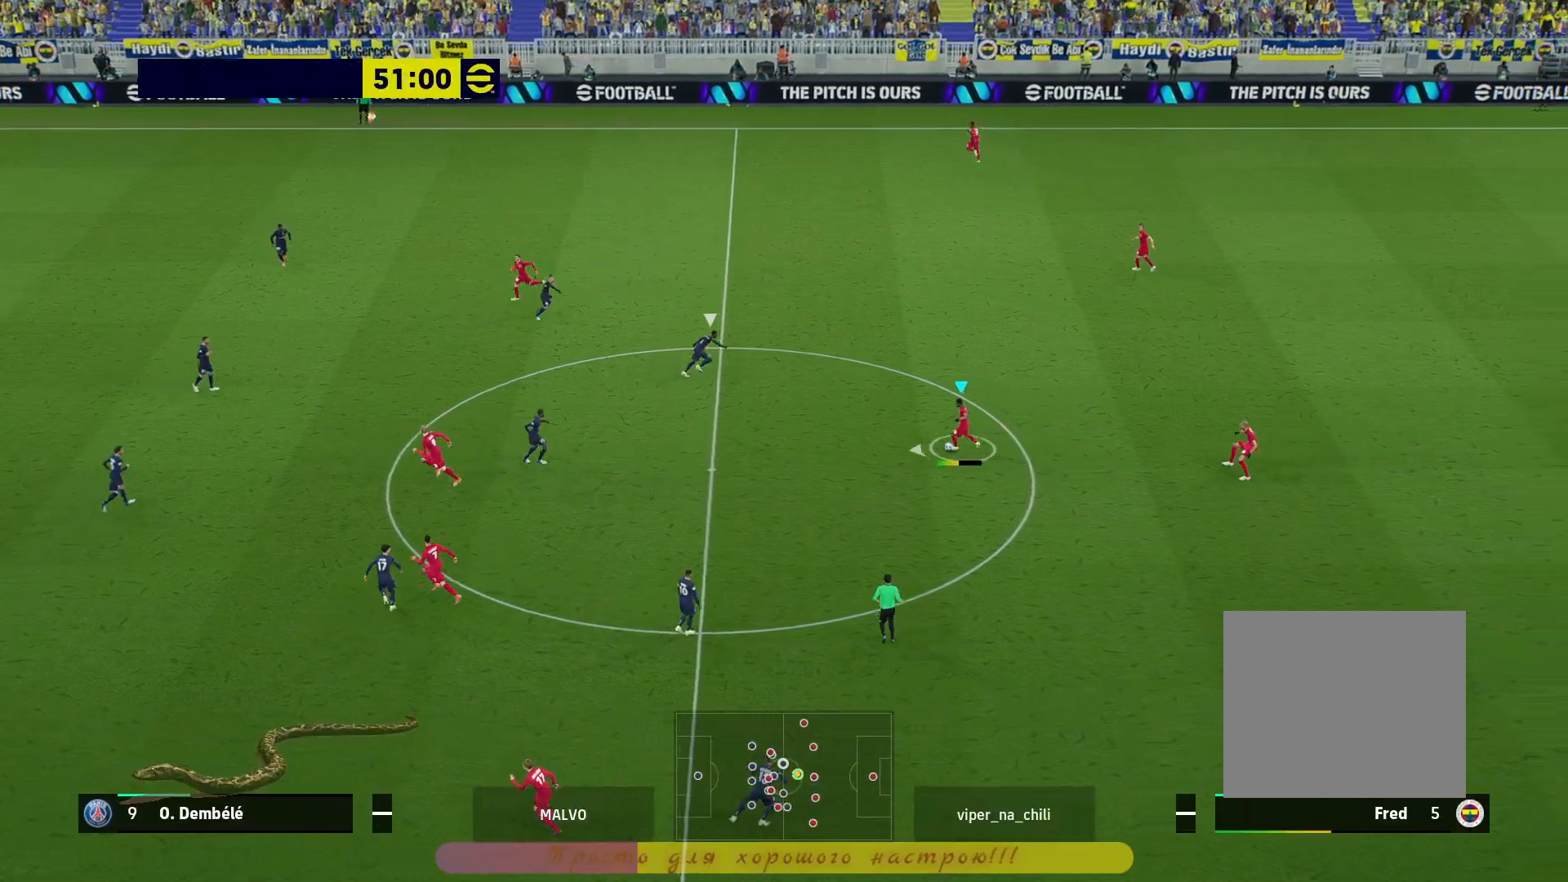
{"buttons": ["R2"], "left_stick": "up-left", "right_stick": "center", "events": [[17, "left_stick", "up-left"]]}
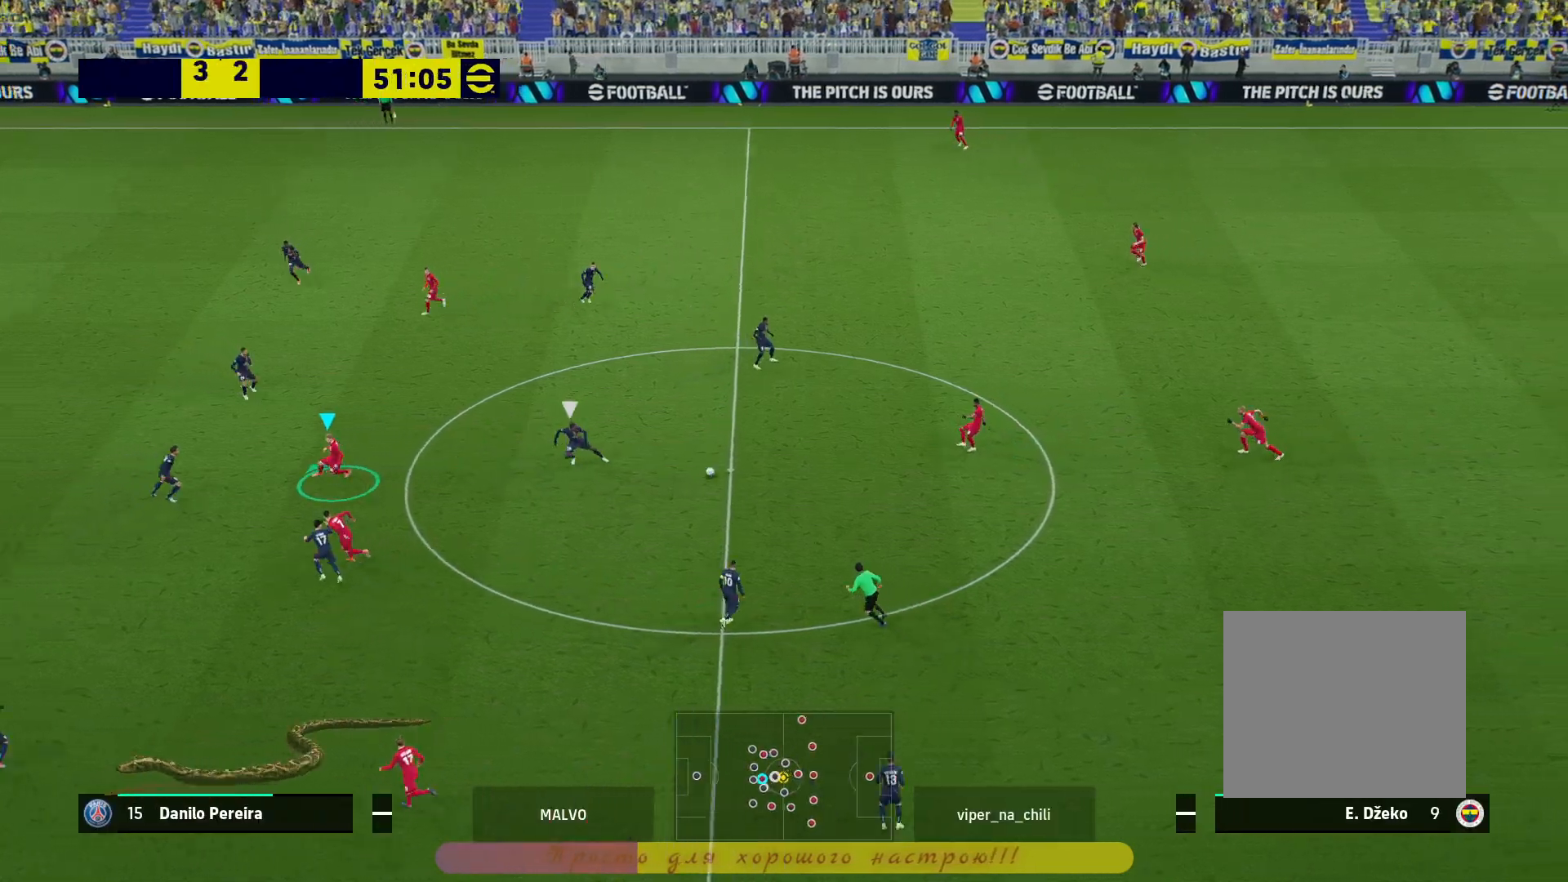
{"buttons": ["R2"], "left_stick": "up-right", "right_stick": "center", "events": [[350, "left_stick", "up-right"]]}
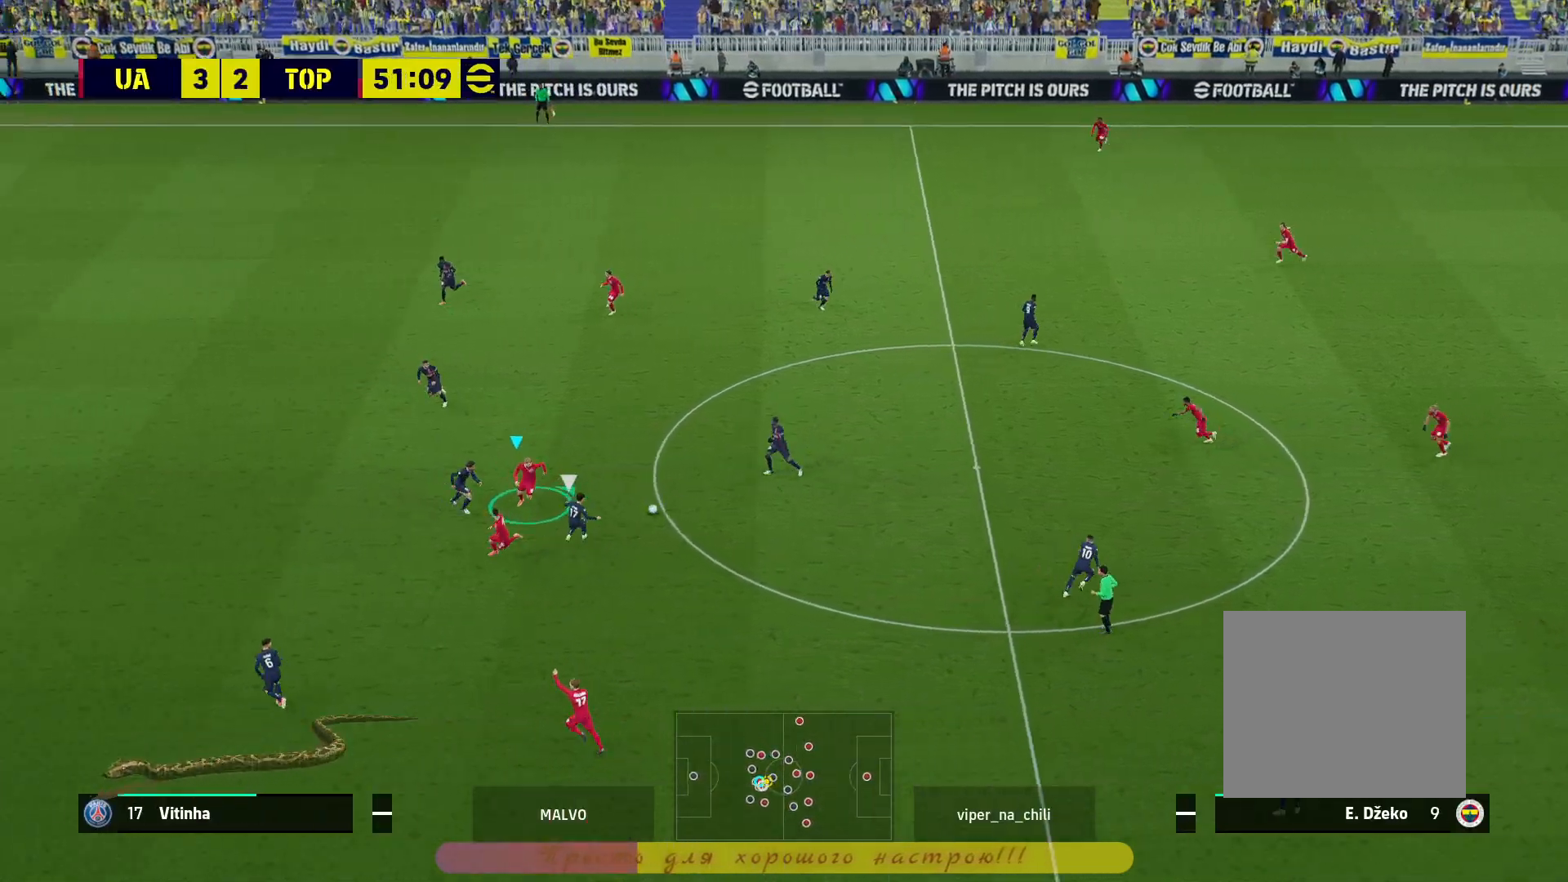
{"buttons": ["L1", "R2"], "left_stick": "right", "right_stick": "center", "events": [[83, "R2", "up"], [83, "left_stick", "up"], [383, "R2", "down"], [433, "L1", "down"], [483, "left_stick", "right"]]}
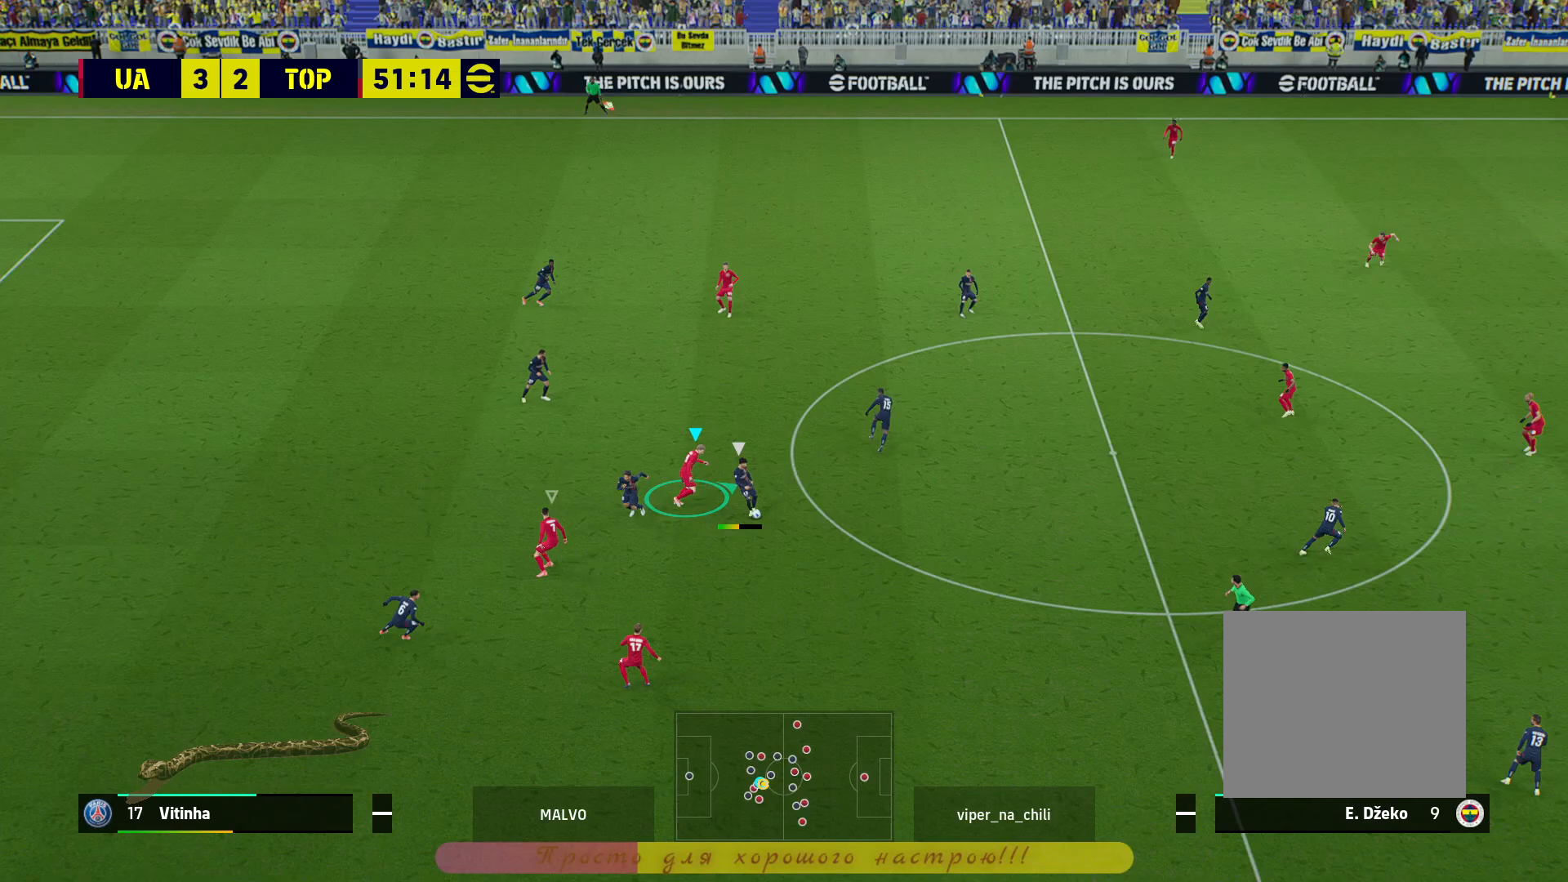
{"buttons": ["R2"], "left_stick": "down", "right_stick": "center", "events": [[83, "L1", "up"], [83, "left_stick", "down-right"], [333, "left_stick", "down"]]}
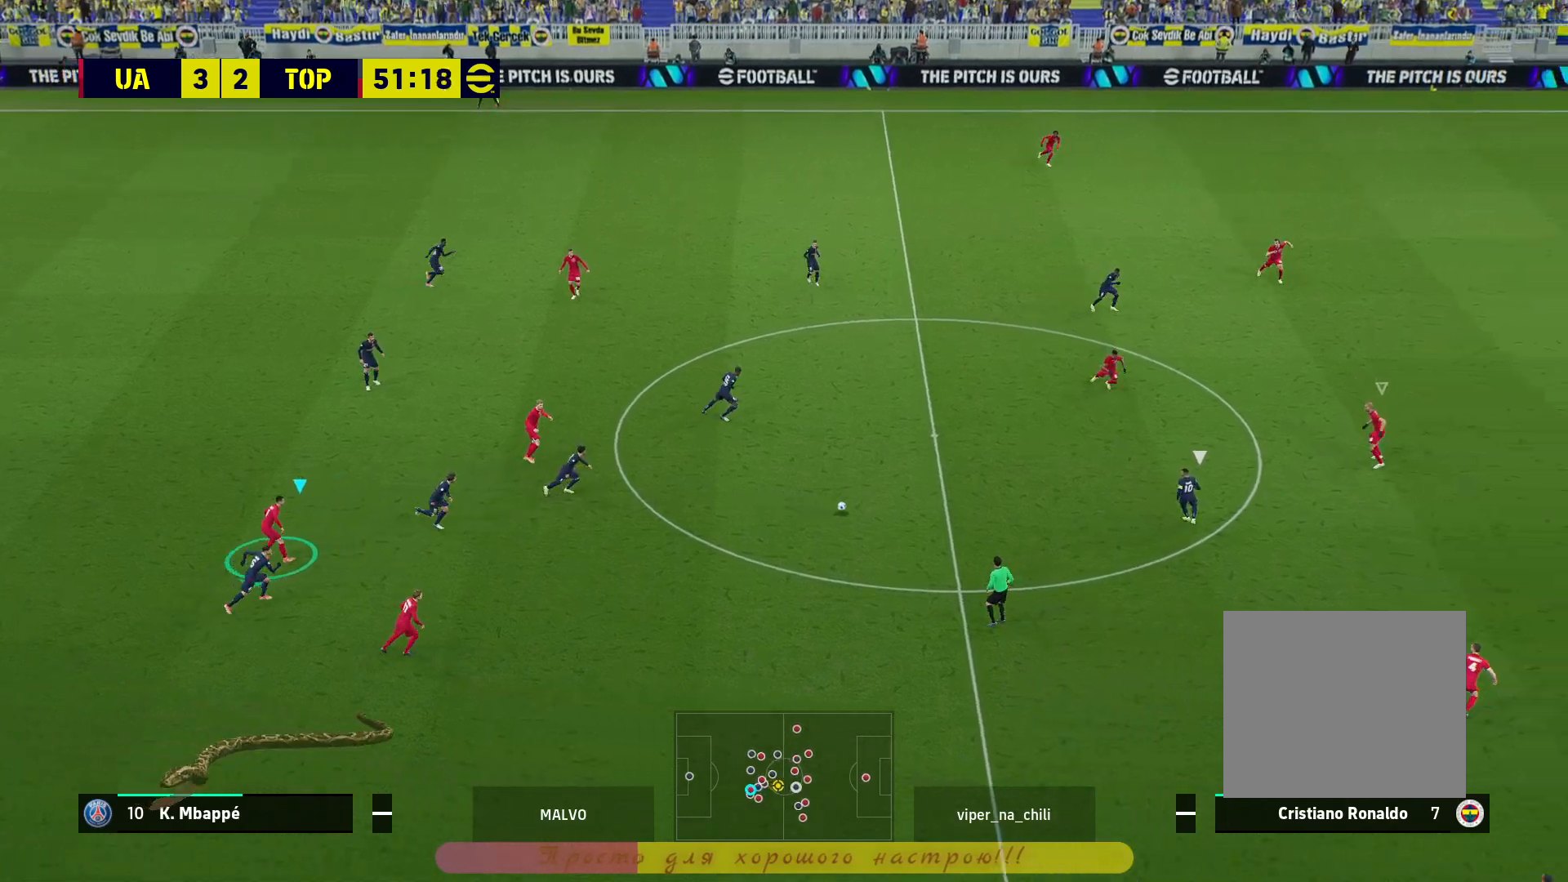
{"buttons": ["R2"], "left_stick": "down-left", "right_stick": "center", "events": [[33, "left_stick", "left"], [333, "left_stick", "down-left"]]}
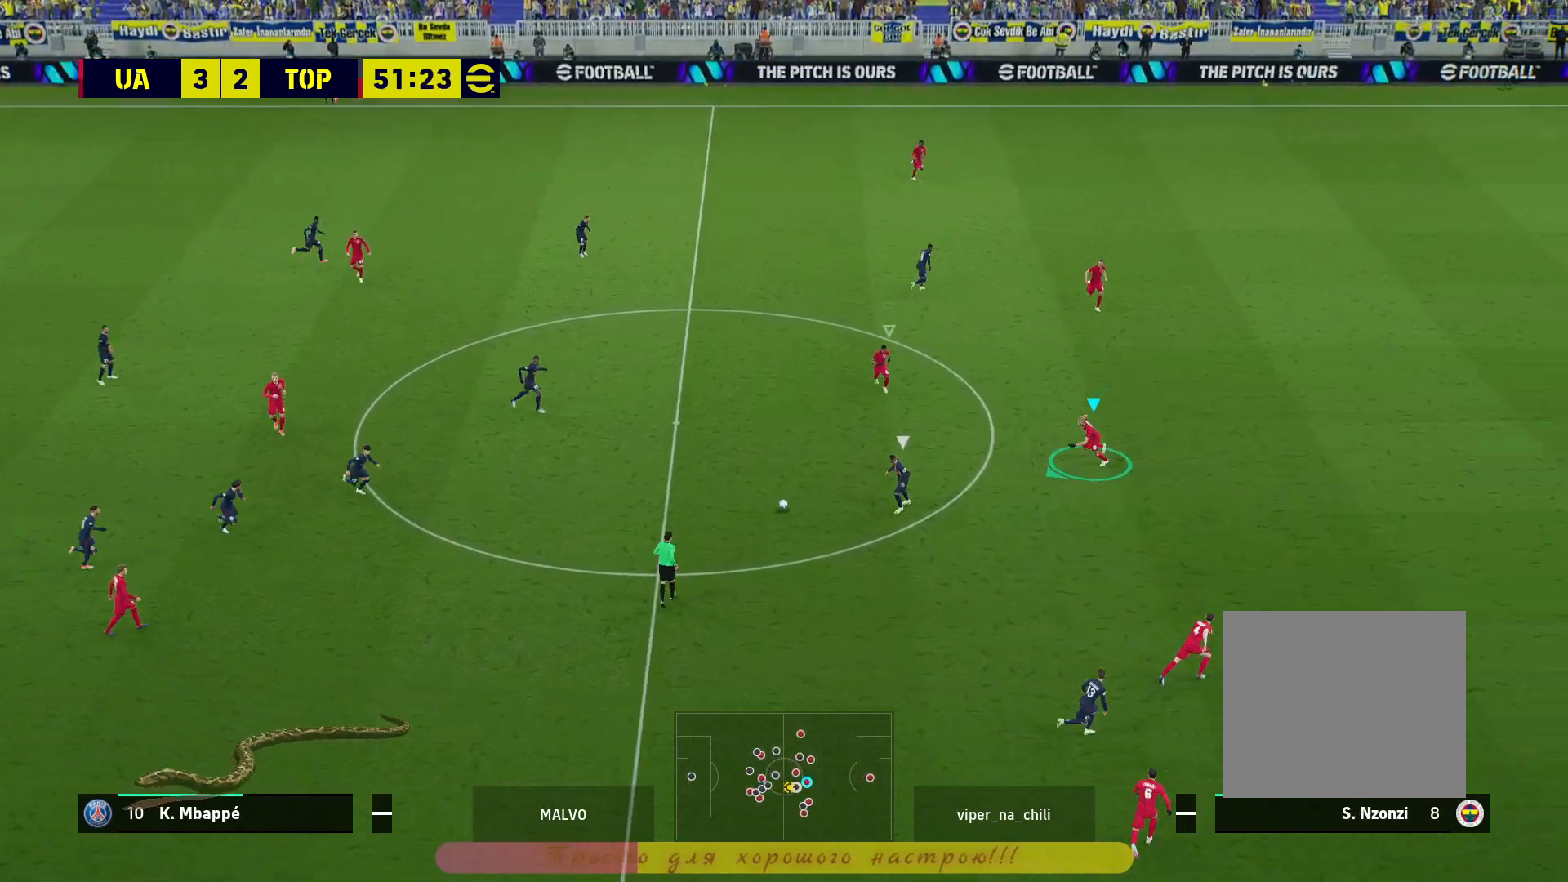
{"buttons": ["L2", "R2"], "left_stick": "down-left", "right_stick": "center", "events": [[117, "L2", "down"]]}
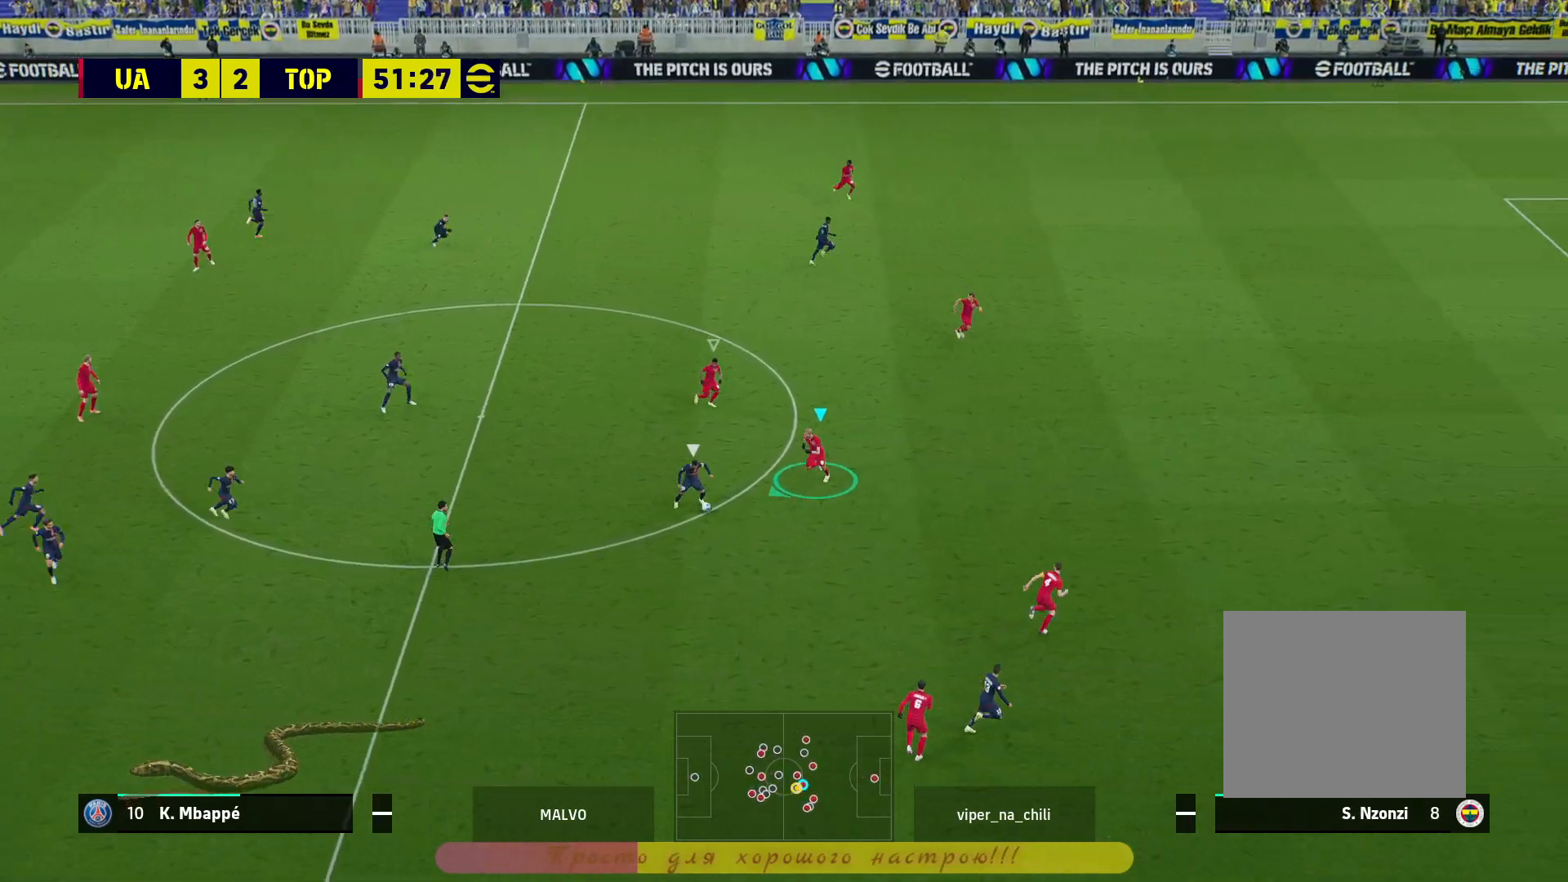
{"buttons": ["L2", "R2"], "left_stick": "up-left", "right_stick": "center", "events": [[500, "left_stick", "up-left"]]}
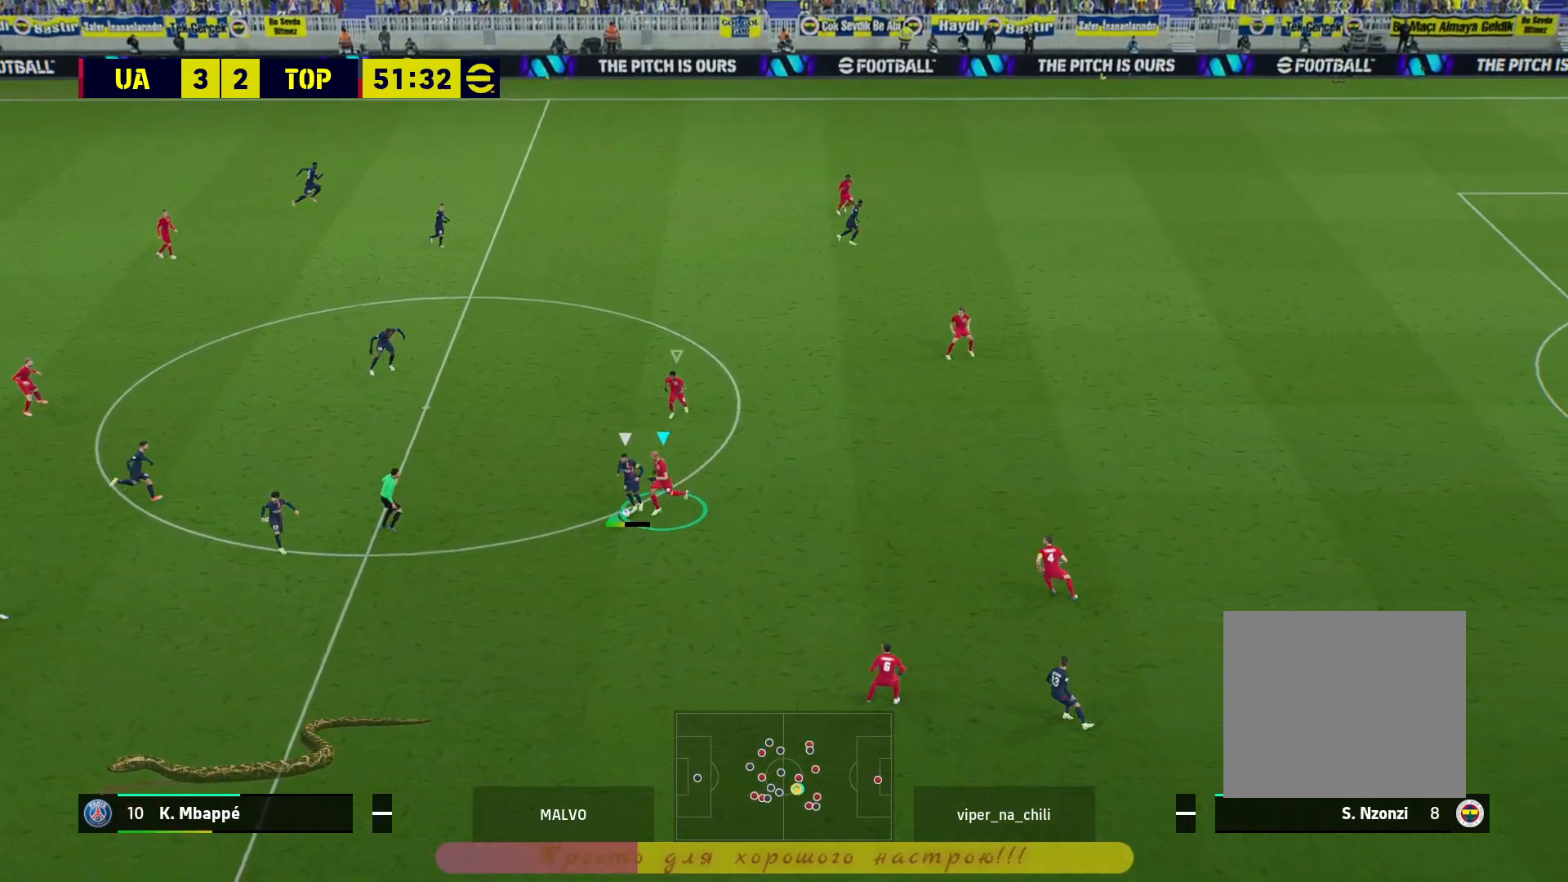
{"buttons": ["L2", "R2"], "left_stick": "up-left", "right_stick": "center", "events": []}
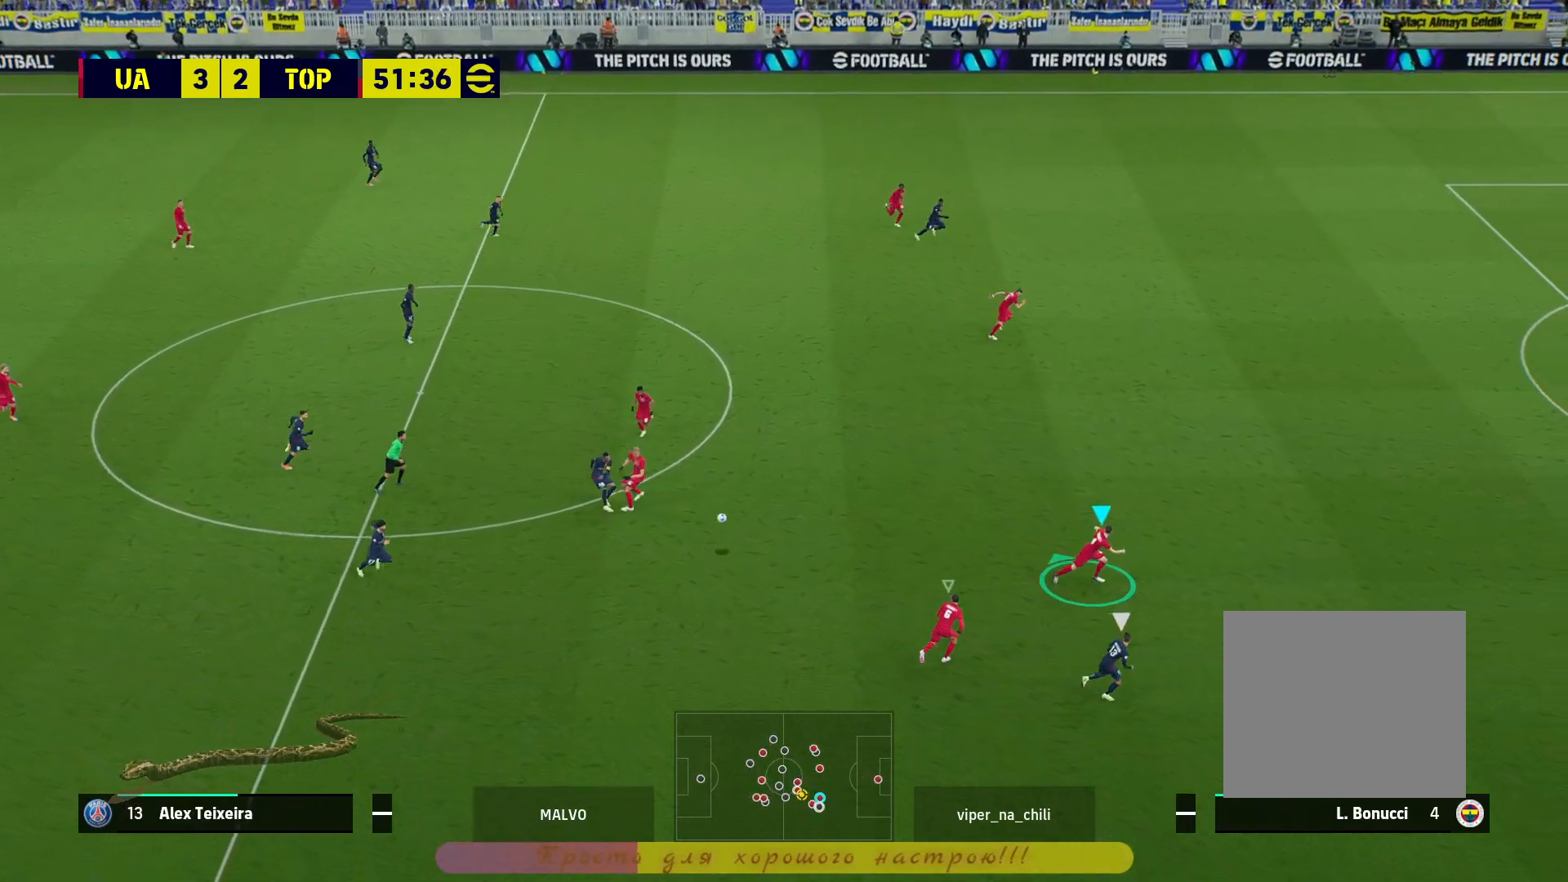
{"buttons": ["R2"], "left_stick": "up-left", "right_stick": "center", "events": [[467, "L2", "up"]]}
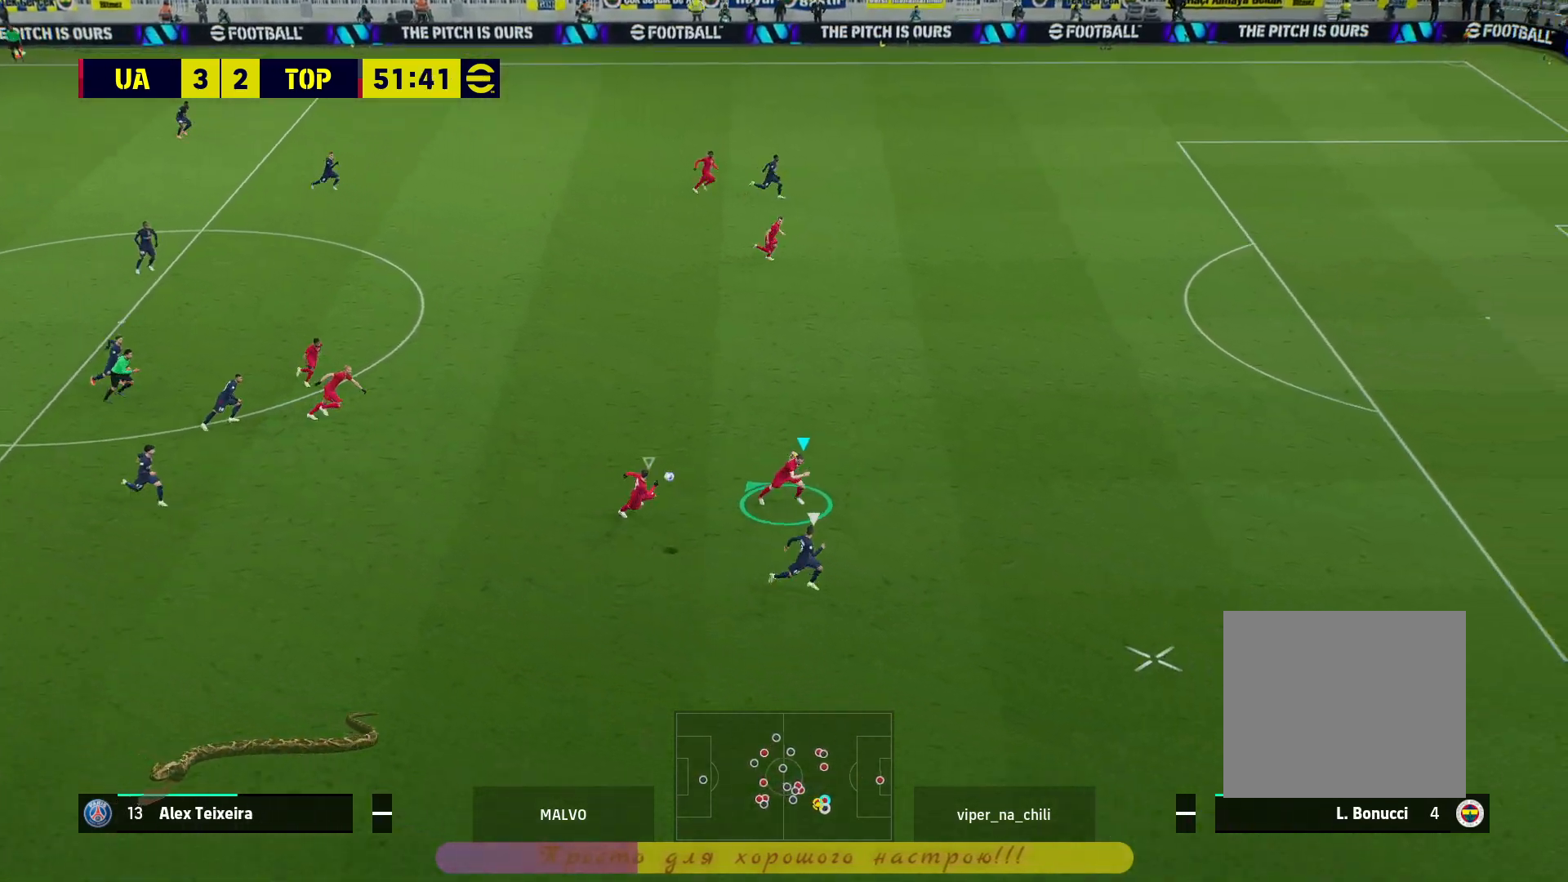
{"buttons": ["R2"], "left_stick": "right", "right_stick": "center", "events": [[83, "left_stick", "right"]]}
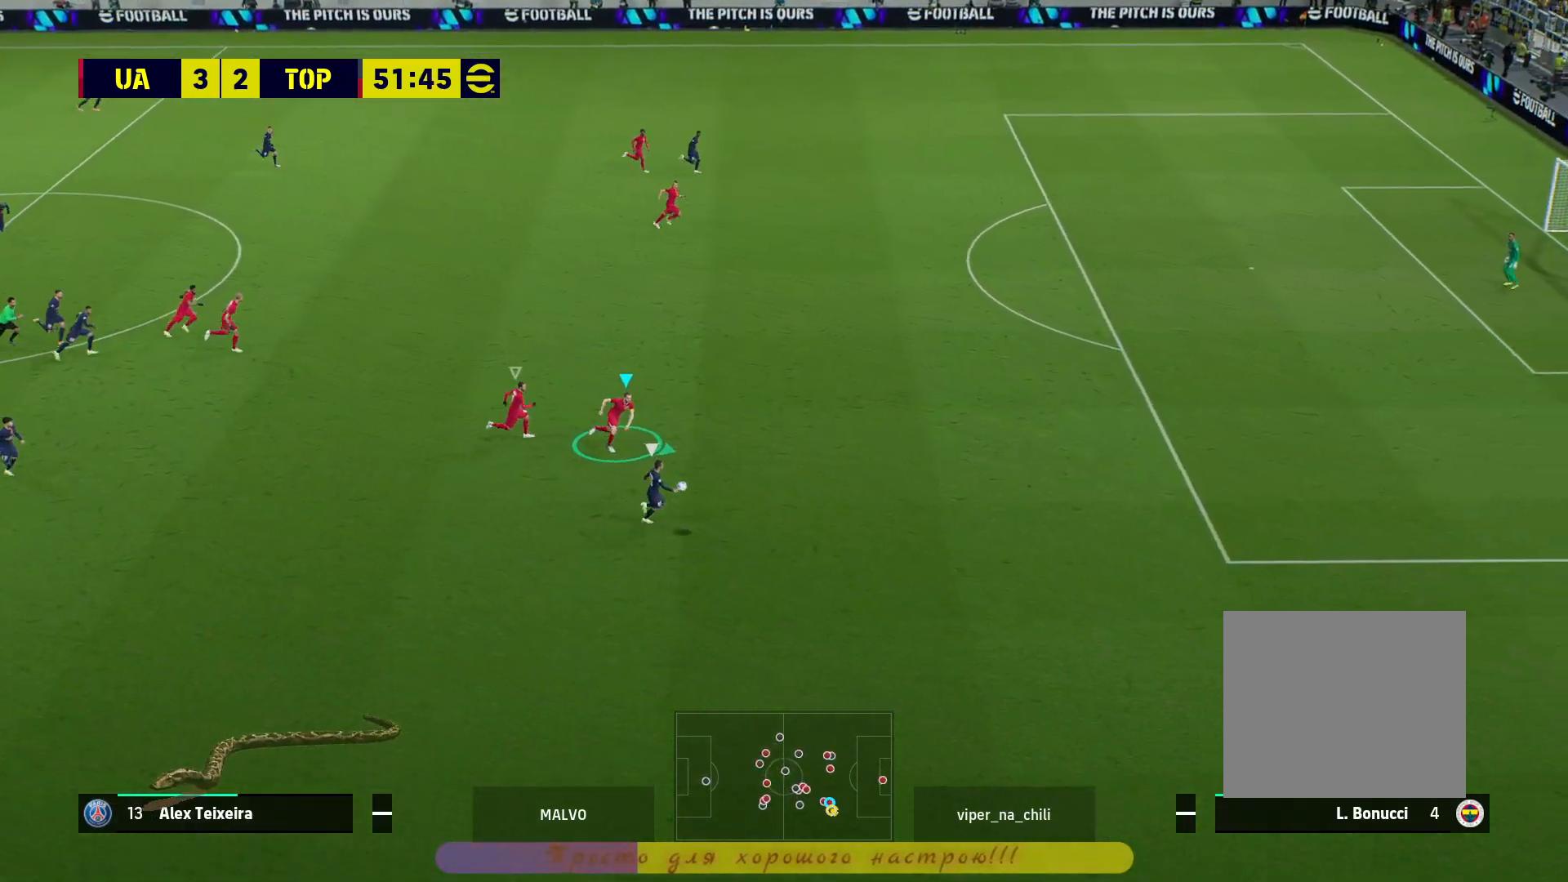
{"buttons": ["R2"], "left_stick": "right", "right_stick": "center", "events": []}
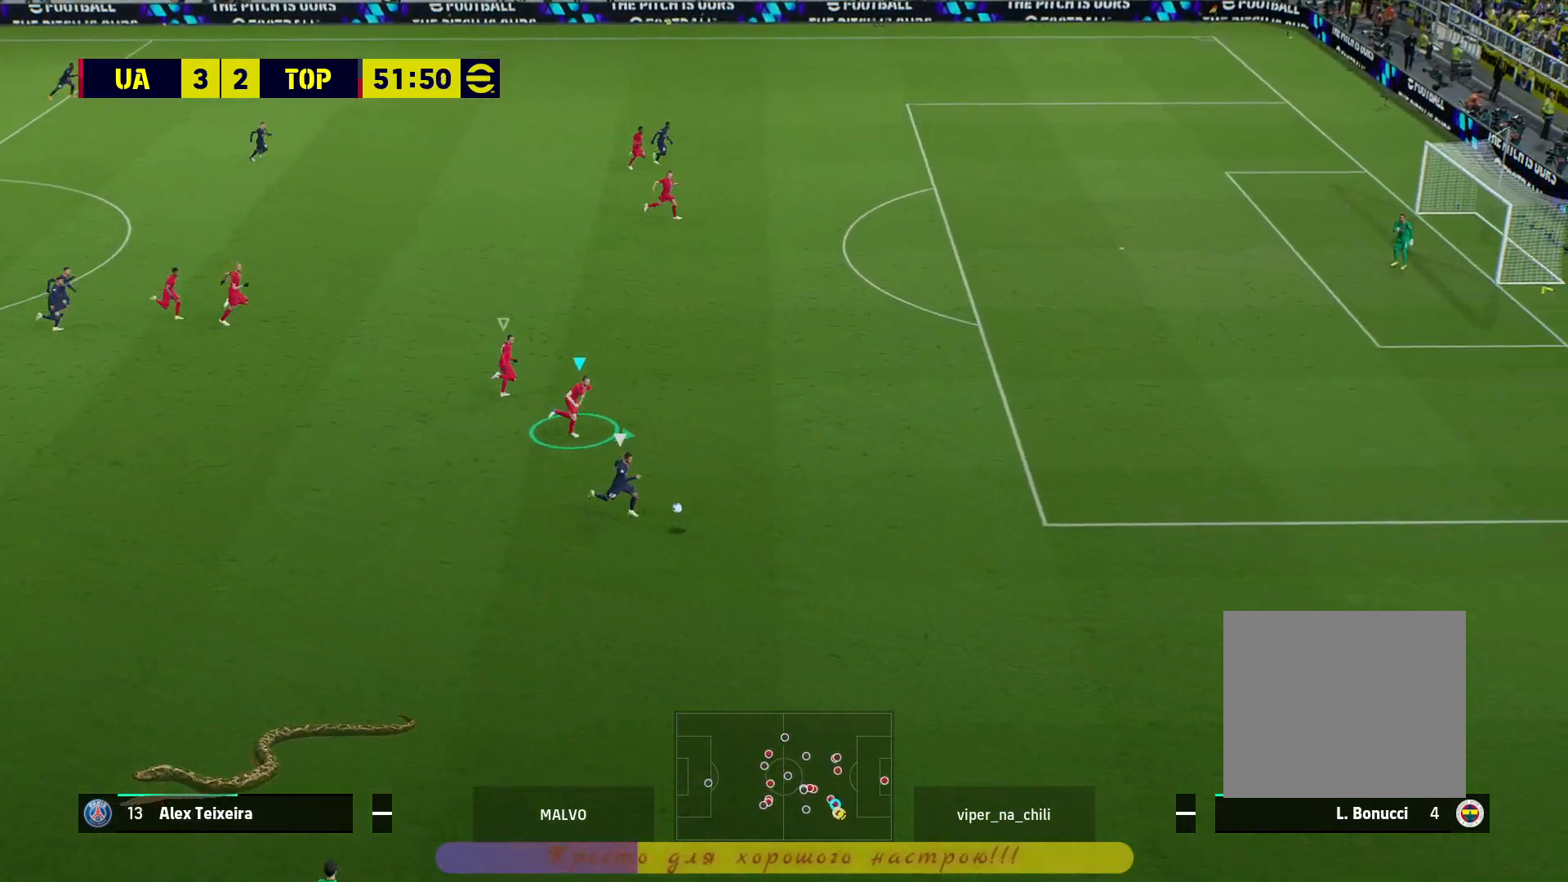
{"buttons": ["R2"], "left_stick": "right", "right_stick": "center", "events": []}
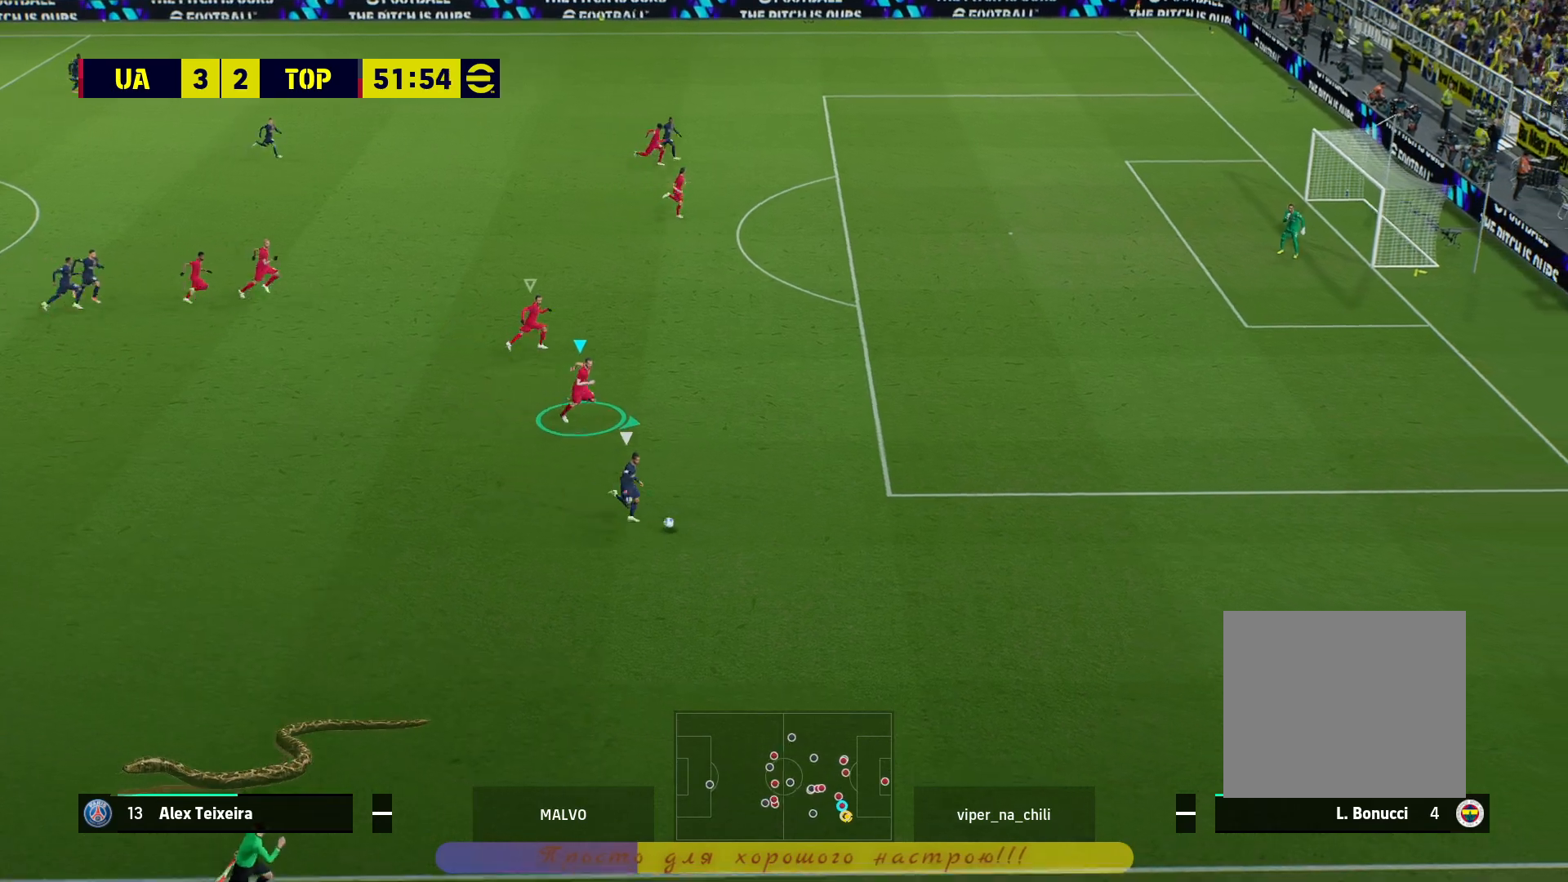
{"buttons": ["R2"], "left_stick": "right", "right_stick": "center", "events": []}
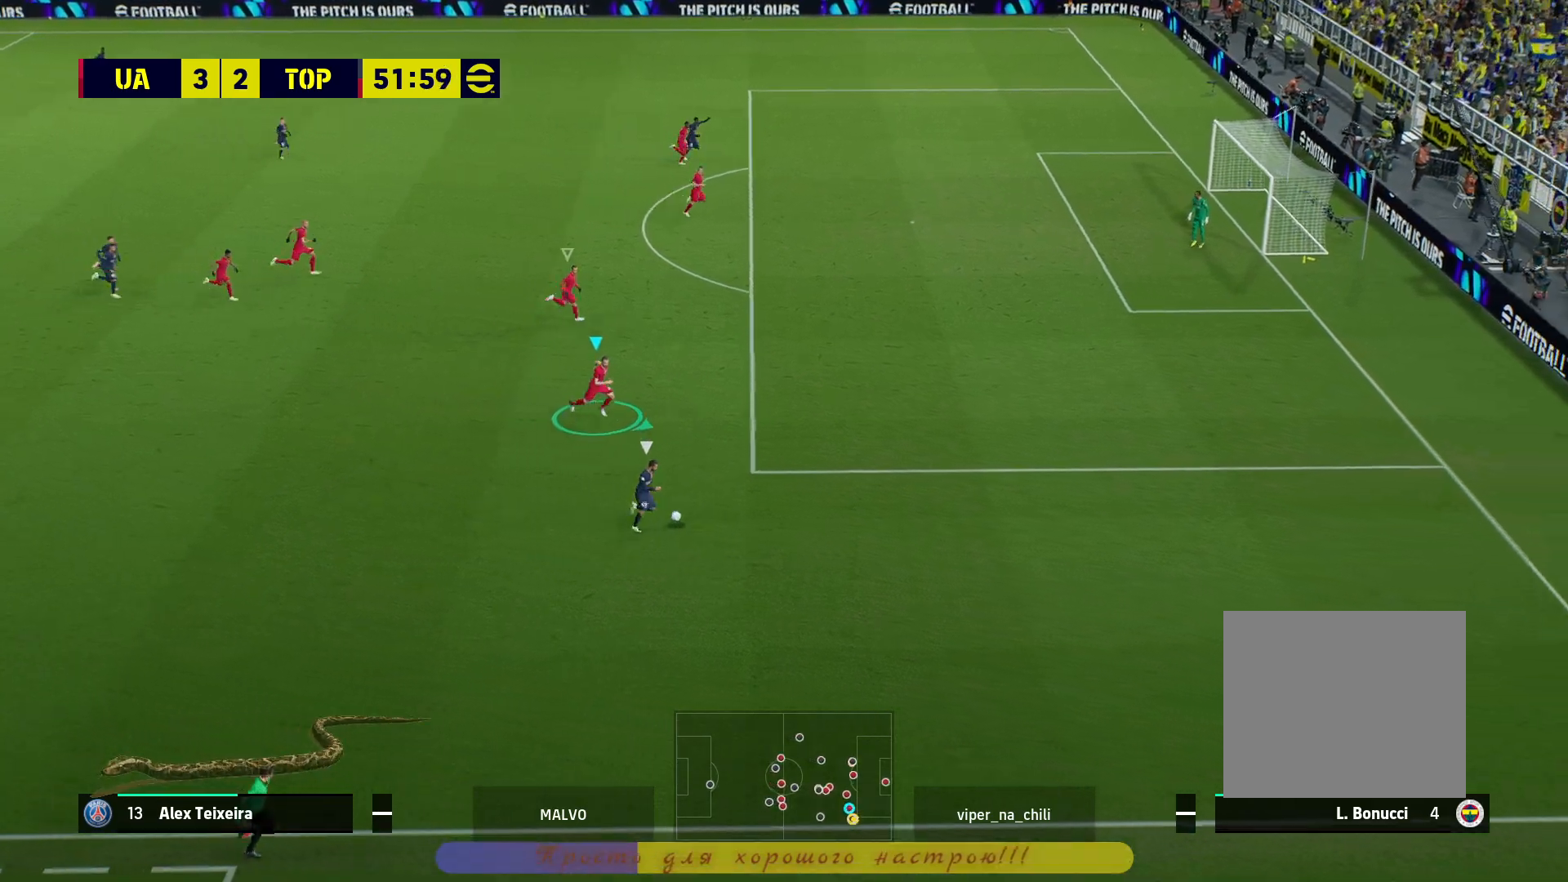
{"buttons": ["L2", "R2"], "left_stick": "right", "right_stick": "center", "events": [[350, "L2", "down"]]}
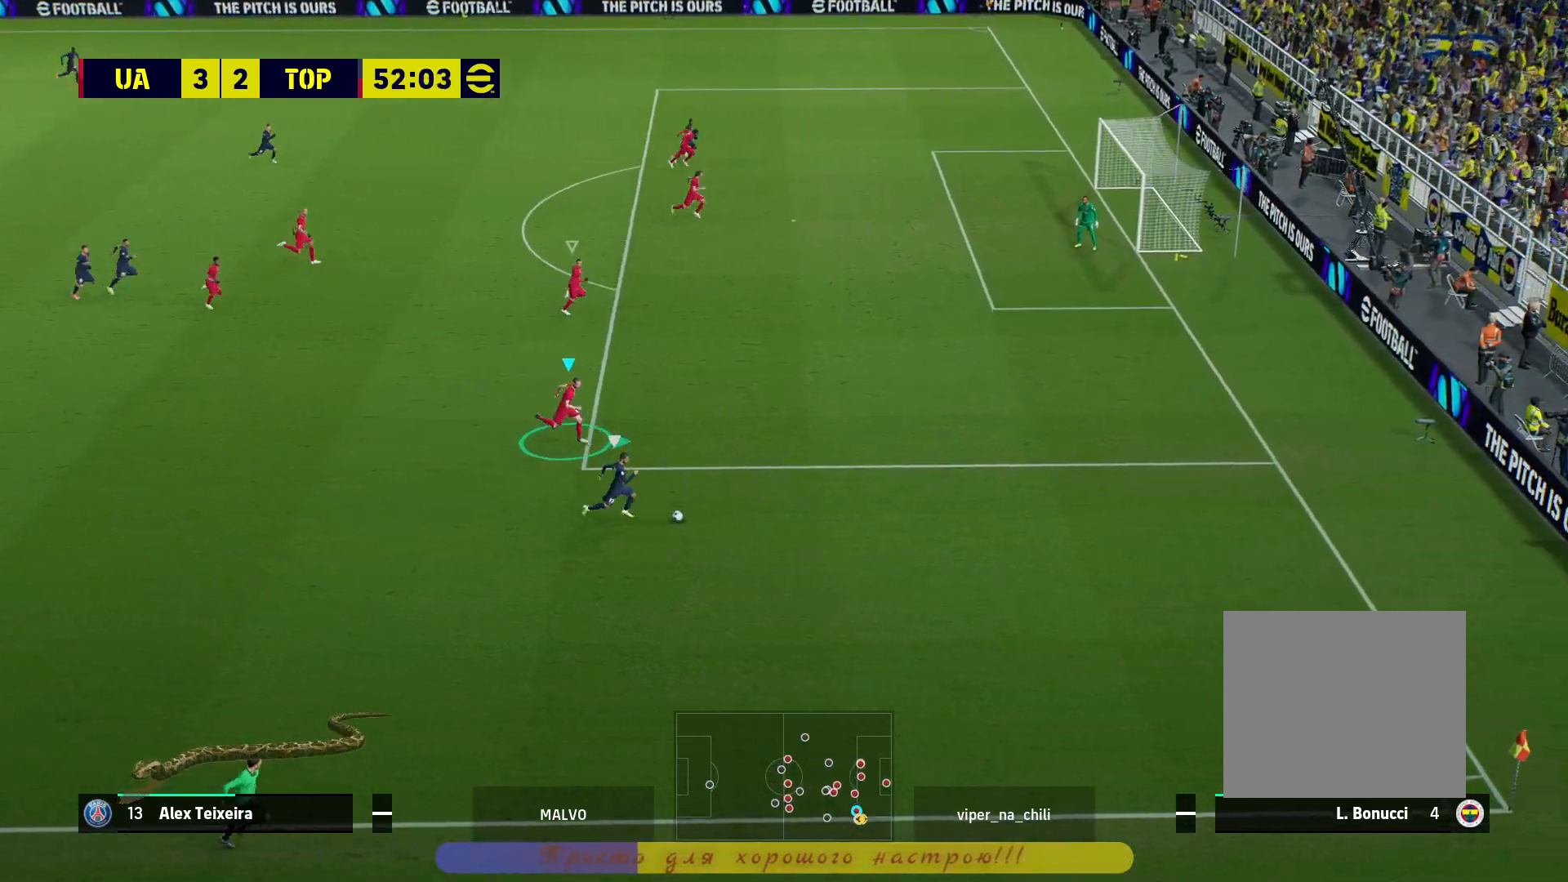
{"buttons": ["L2"], "left_stick": "down", "right_stick": "center", "events": [[383, "left_stick", "down-right"], [450, "R2", "up"], [483, "left_stick", "down"]]}
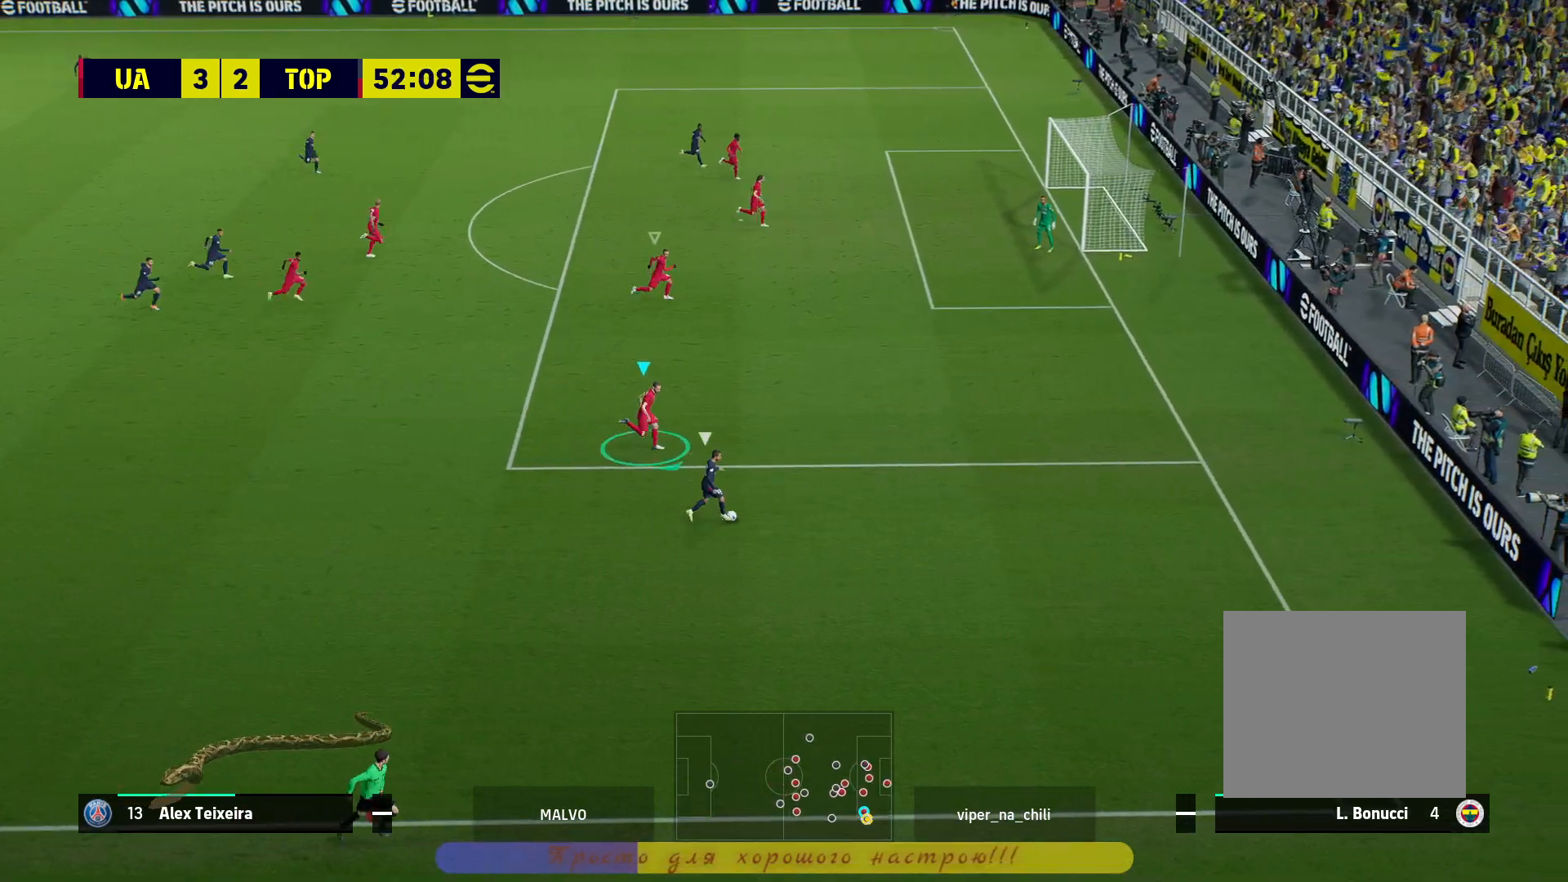
{"buttons": ["L2"], "left_stick": "up", "right_stick": "center", "events": [[83, "left_stick", "down-left"], [417, "left_stick", "up"]]}
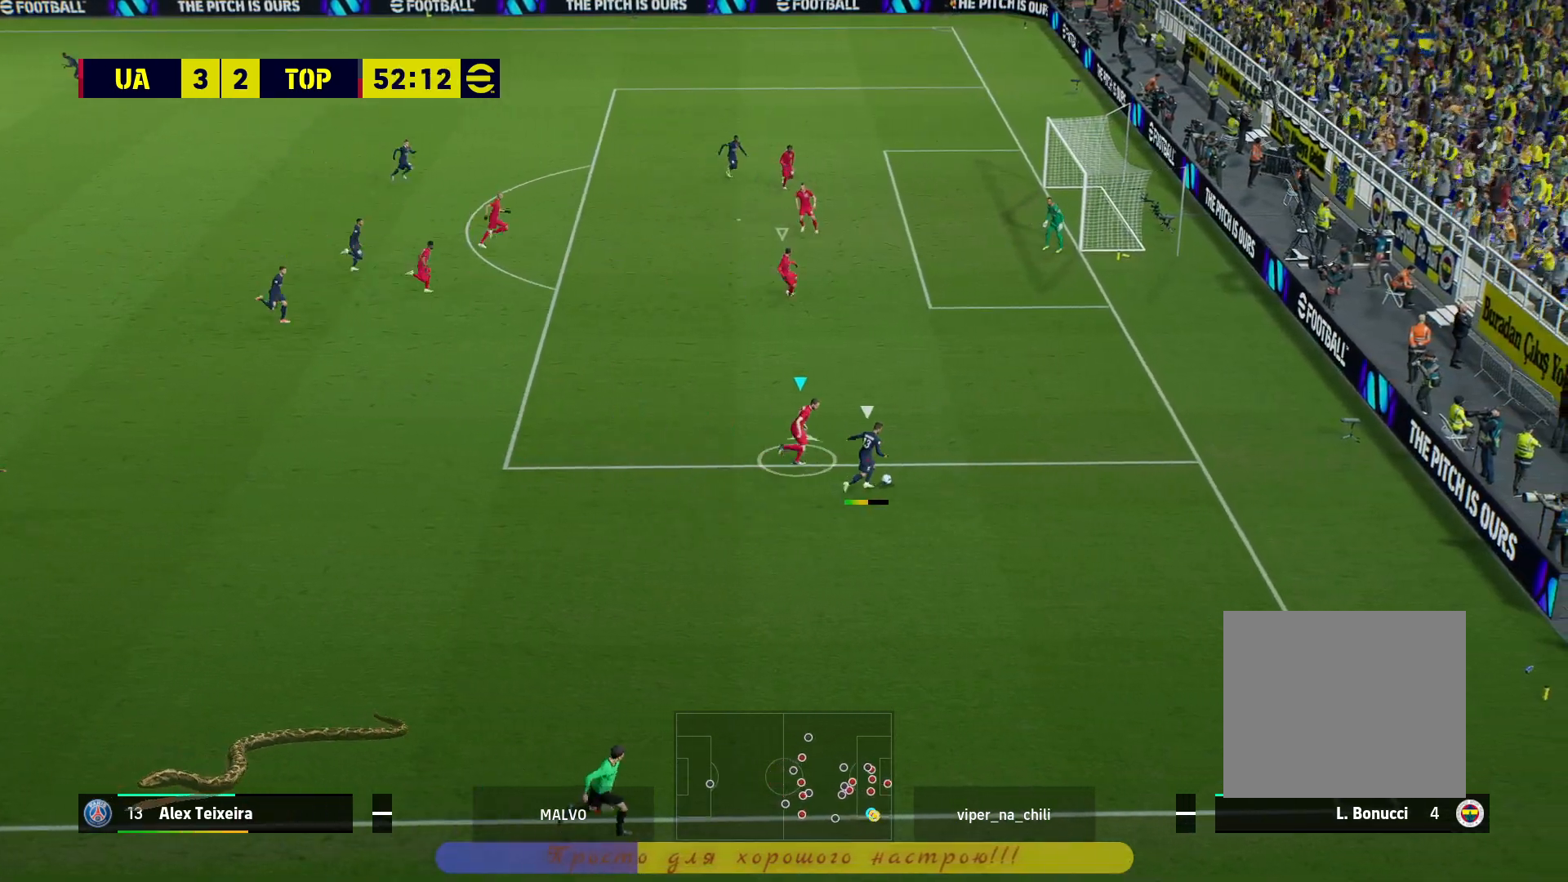
{"buttons": ["SQUARE"], "left_stick": "left", "right_stick": "center", "events": [[267, "SQUARE", "down"], [283, "left_stick", "left"], [300, "L2", "up"], [350, "SQUARE", "up"], [417, "SQUARE", "down"]]}
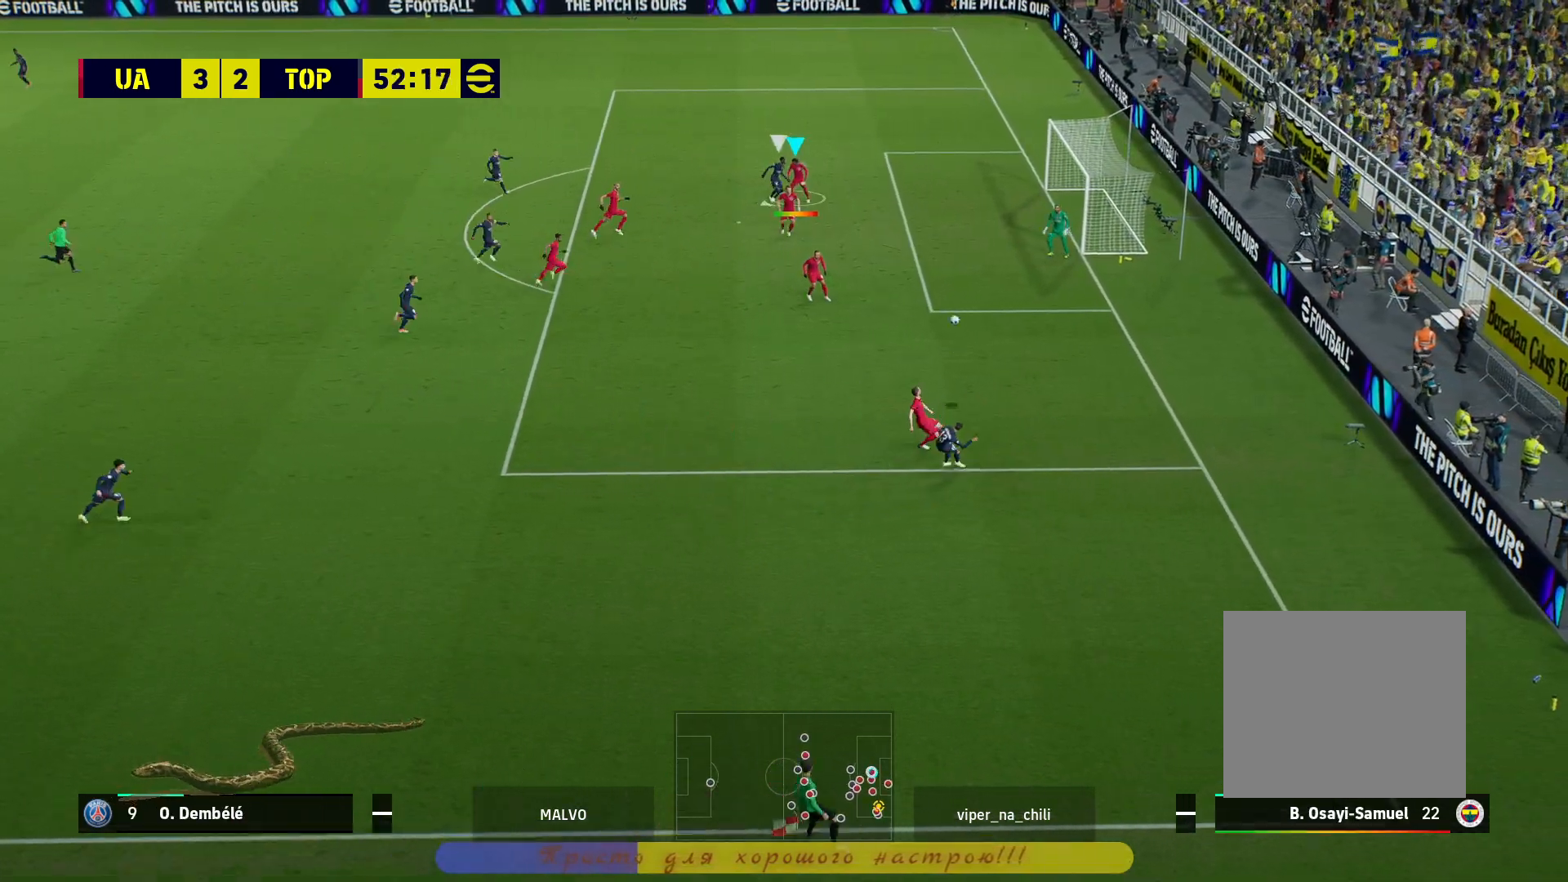
{"buttons": [], "left_stick": "left", "right_stick": "center", "events": [[17, "SQUARE", "up"], [67, "SQUARE", "down"], [167, "SQUARE", "up"], [217, "SQUARE", "down"], [333, "SQUARE", "up"], [383, "SQUARE", "down"], [467, "SQUARE", "up"]]}
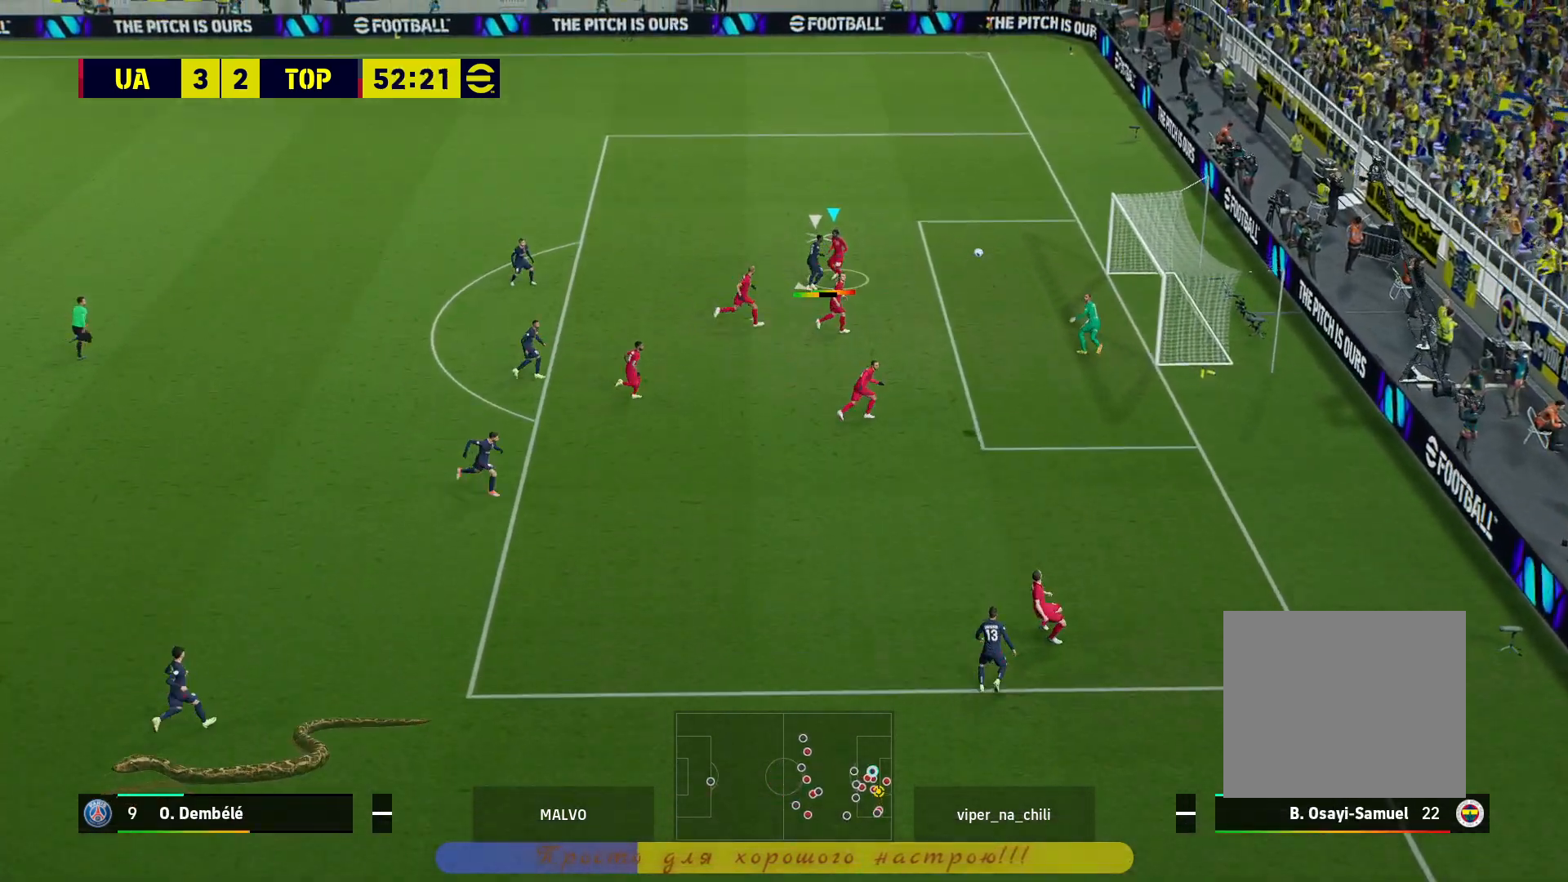
{"buttons": [], "left_stick": "left", "right_stick": "center", "events": [[33, "SQUARE", "down"], [133, "SQUARE", "up"], [200, "SQUARE", "down"], [300, "SQUARE", "up"], [350, "SQUARE", "down"], [467, "SQUARE", "up"]]}
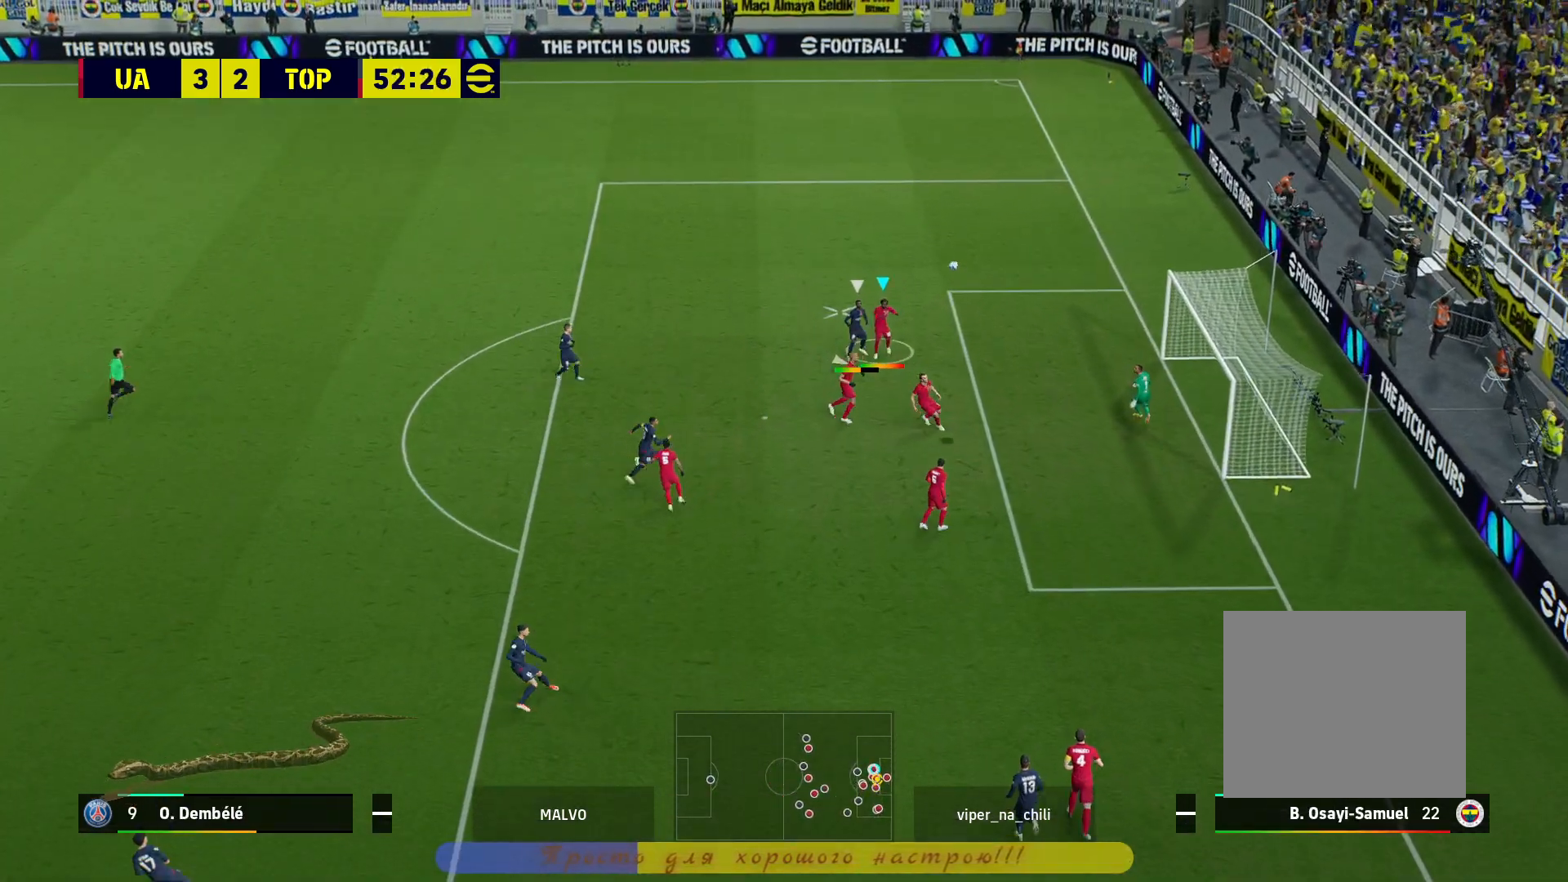
{"buttons": [], "left_stick": "left", "right_stick": "center", "events": [[17, "SQUARE", "down"], [100, "SQUARE", "up"], [150, "SQUARE", "down"], [467, "SQUARE", "up"]]}
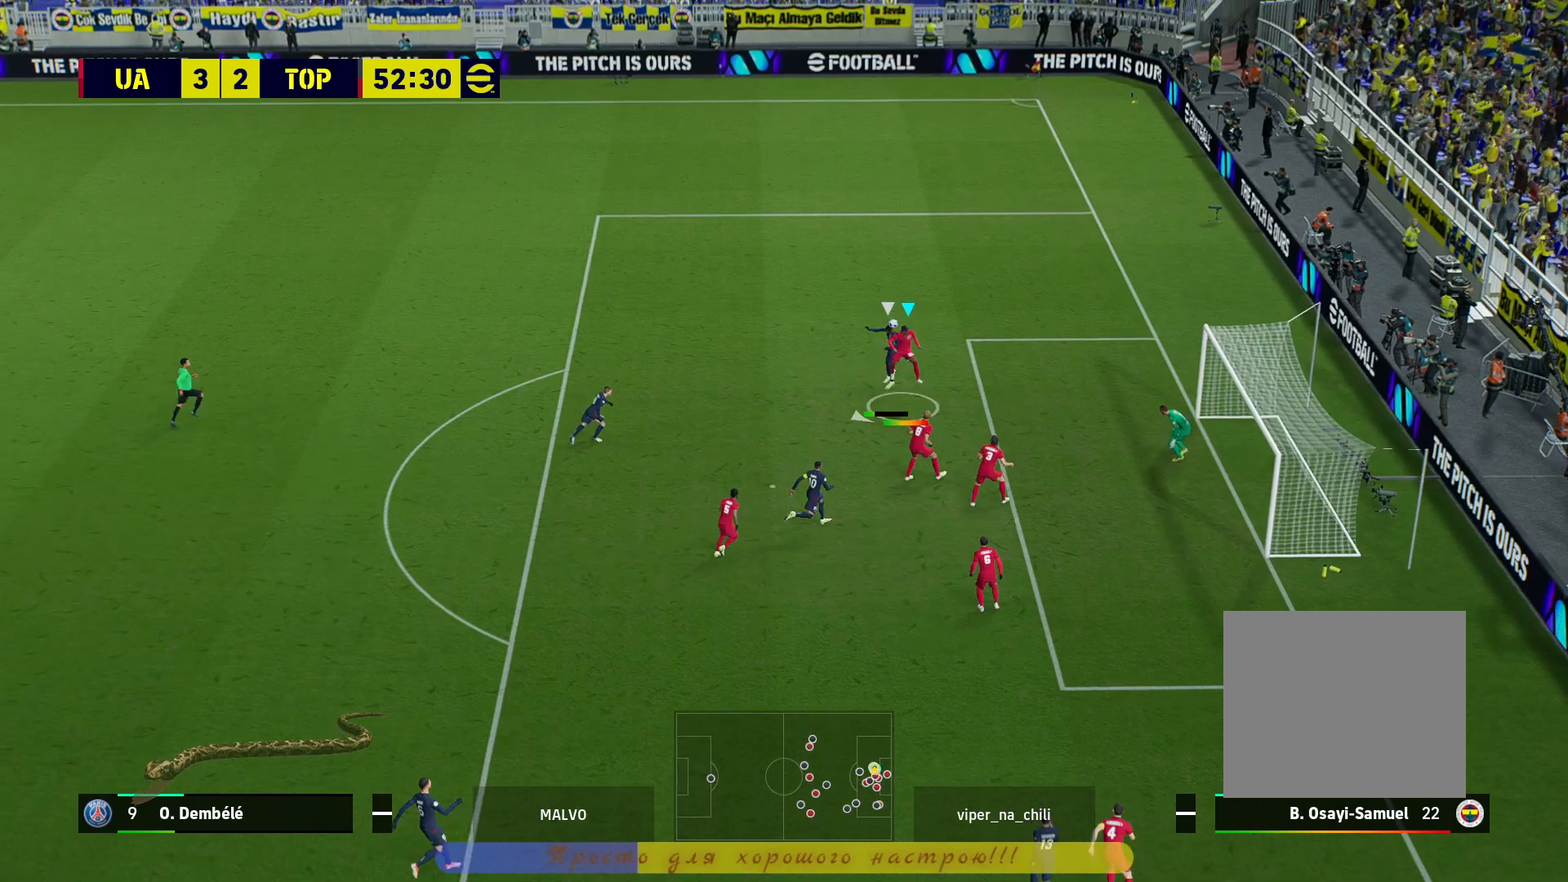
{"buttons": ["R2"], "left_stick": "left", "right_stick": "center", "events": [[100, "R2", "down"]]}
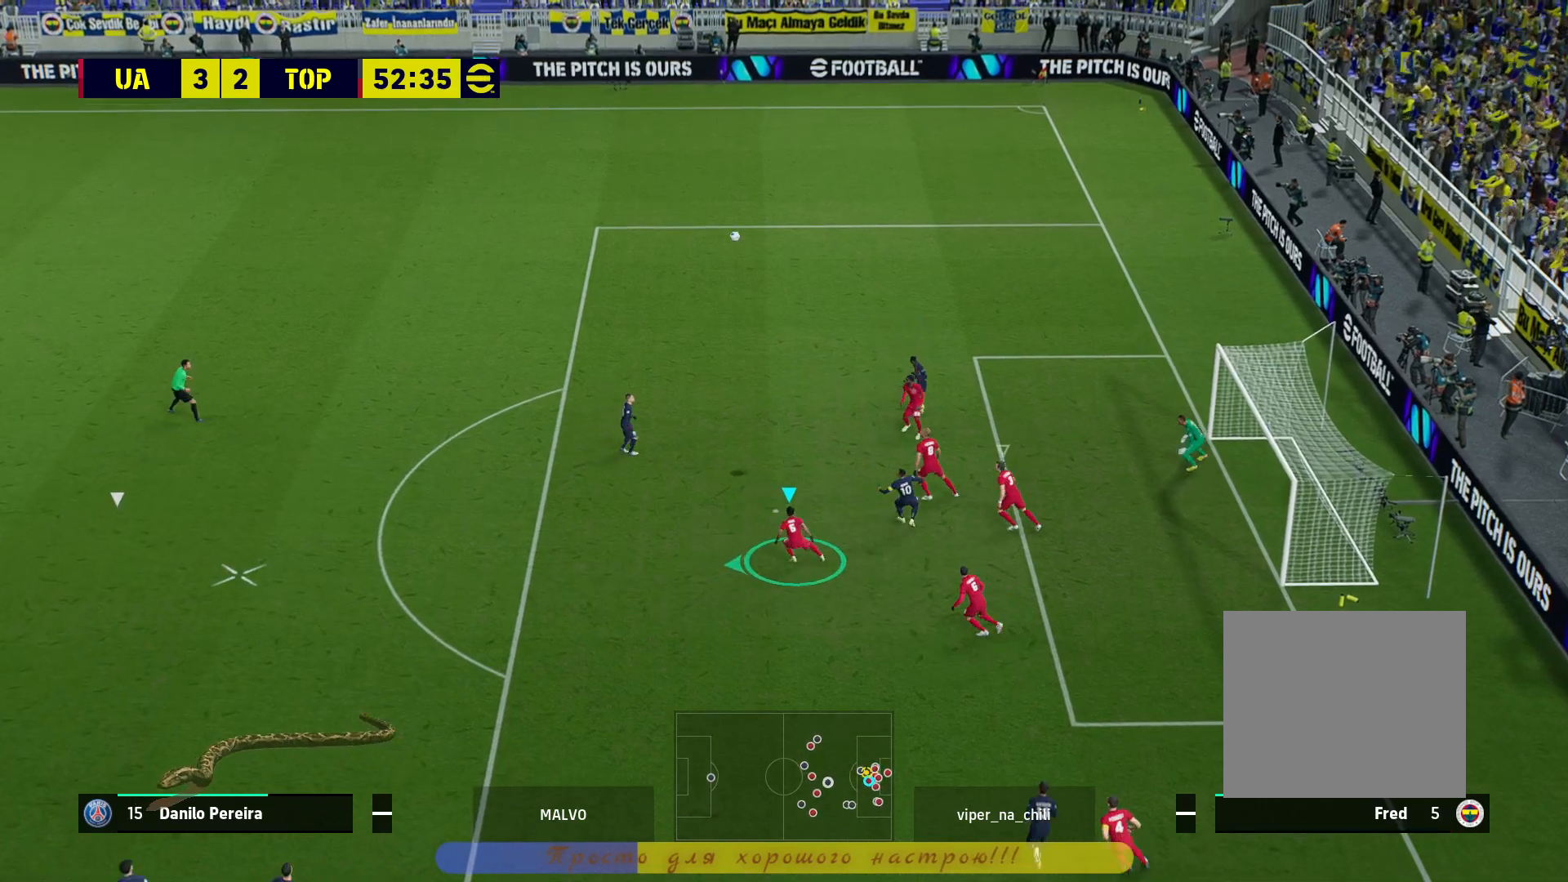
{"buttons": ["R2"], "left_stick": "left", "right_stick": "center", "events": []}
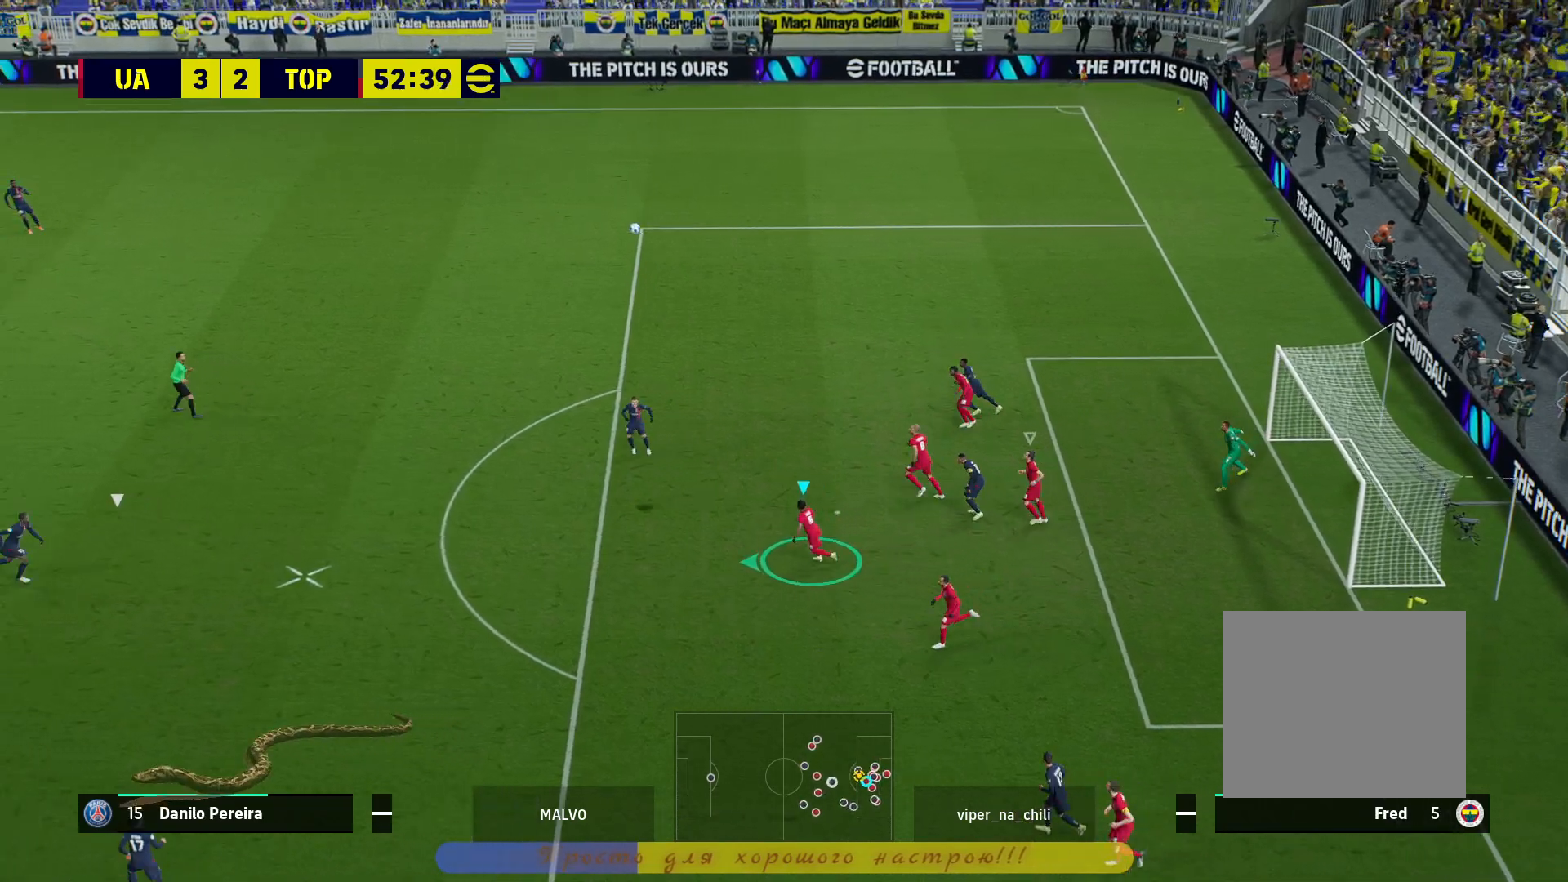
{"buttons": ["R2"], "left_stick": "left", "right_stick": "center", "events": []}
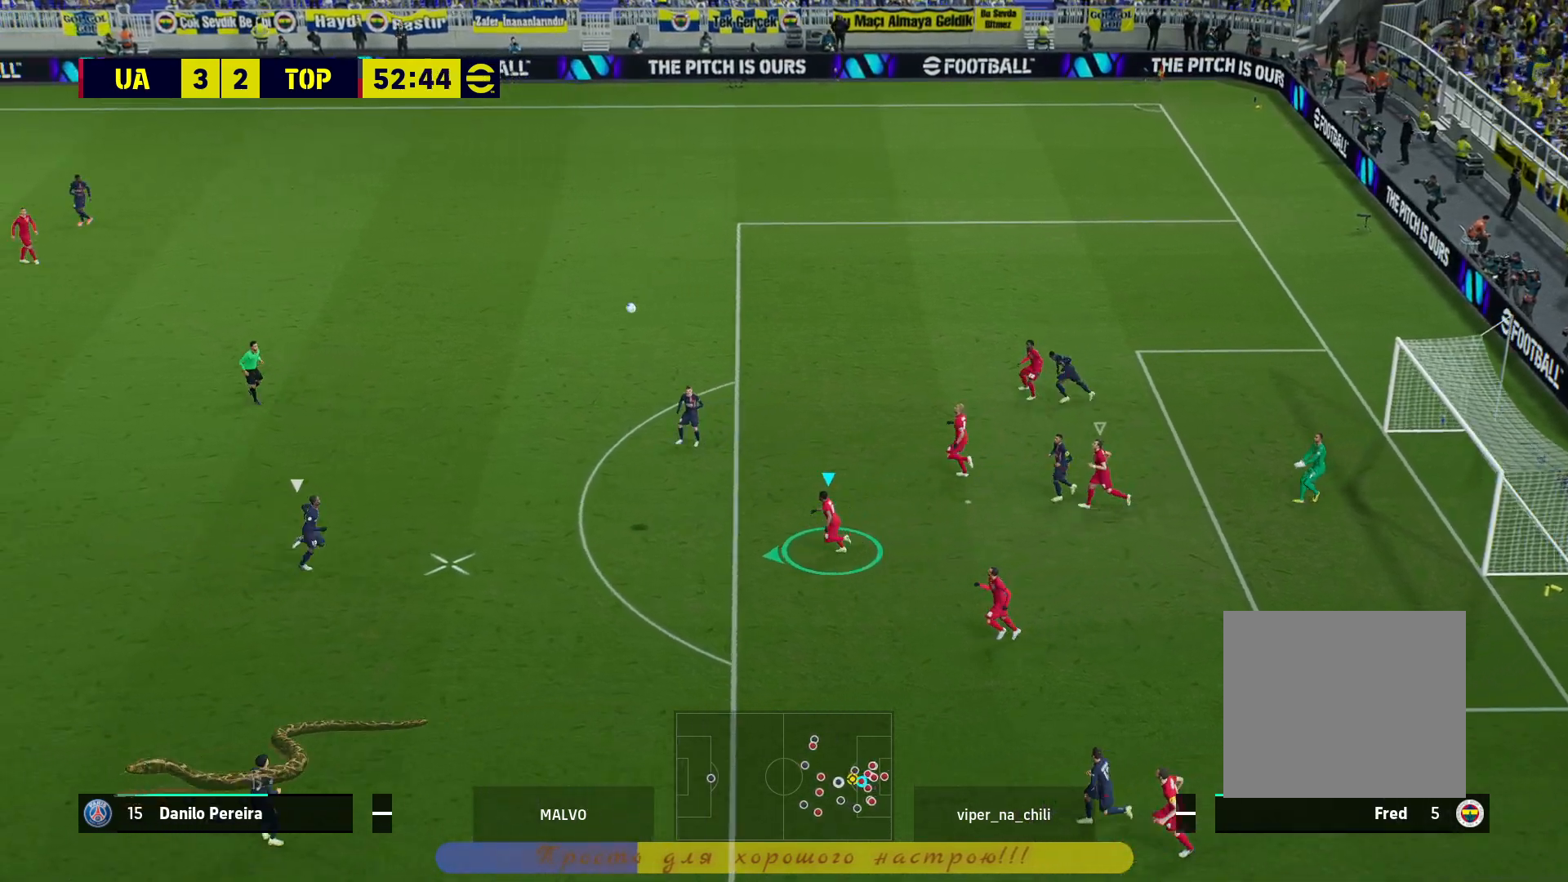
{"buttons": ["L2"], "left_stick": "left", "right_stick": "center", "events": [[133, "L2", "down"], [167, "R2", "up"]]}
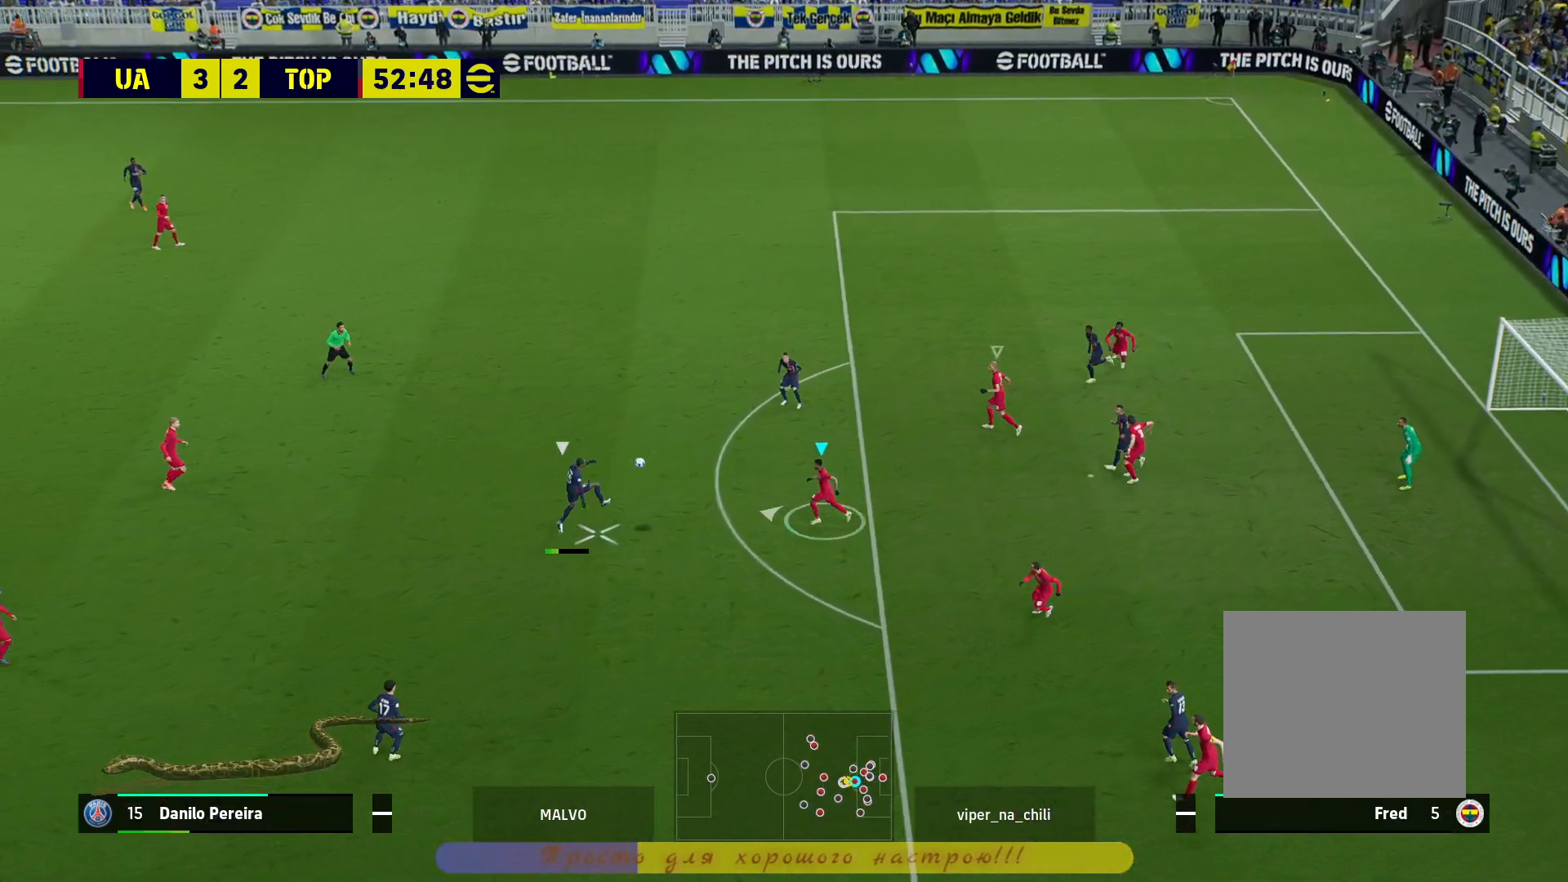
{"buttons": ["L2"], "left_stick": "up-left", "right_stick": "center", "events": [[350, "left_stick", "up-left"]]}
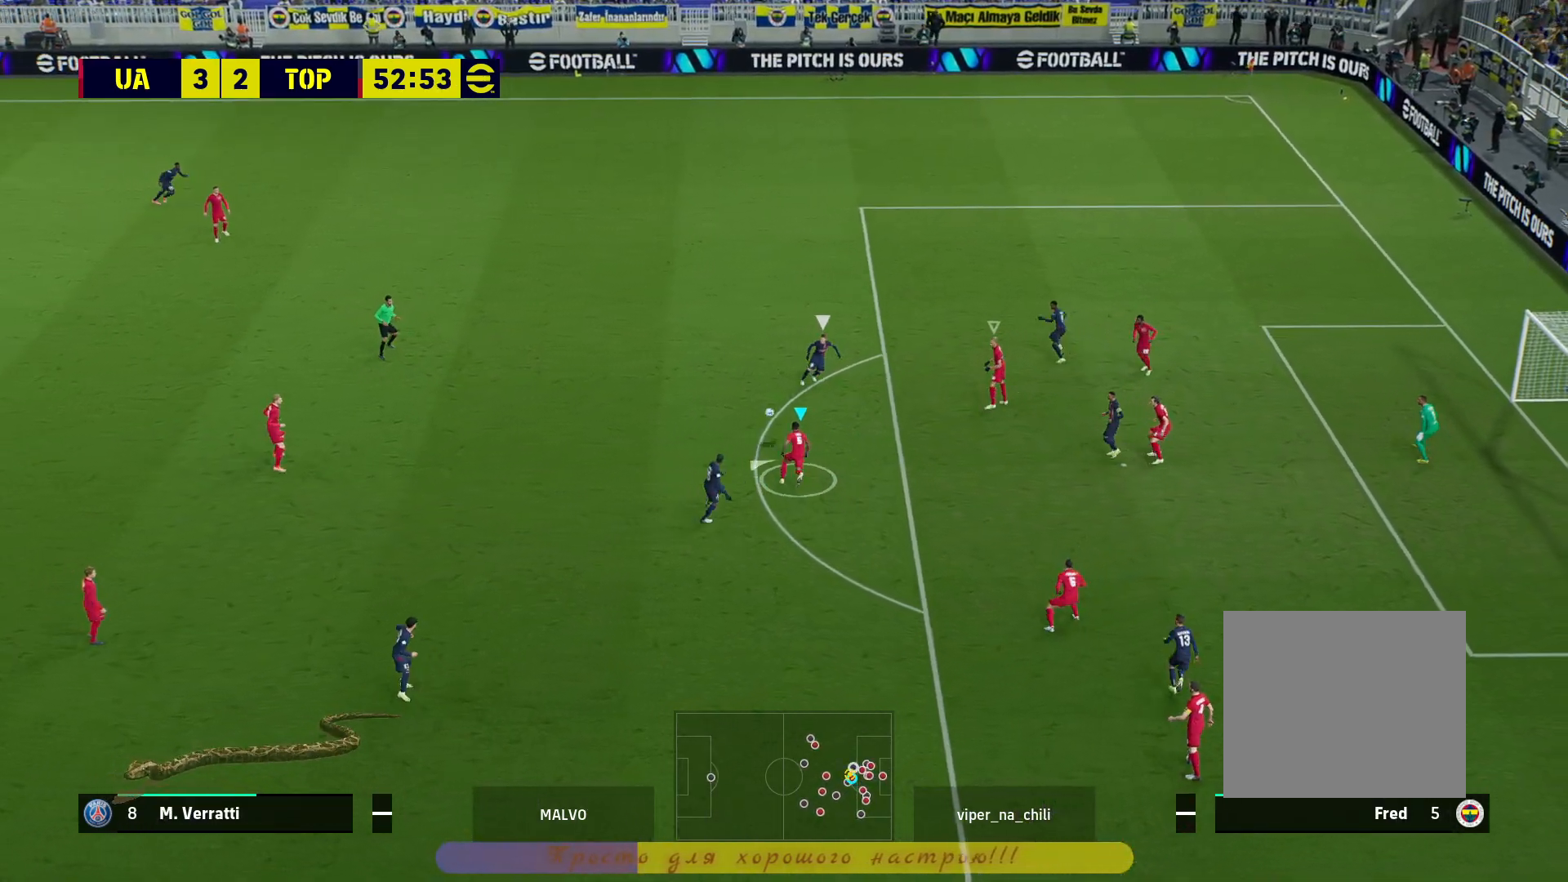
{"buttons": ["L2"], "left_stick": "left", "right_stick": "center", "events": [[83, "left_stick", "left"]]}